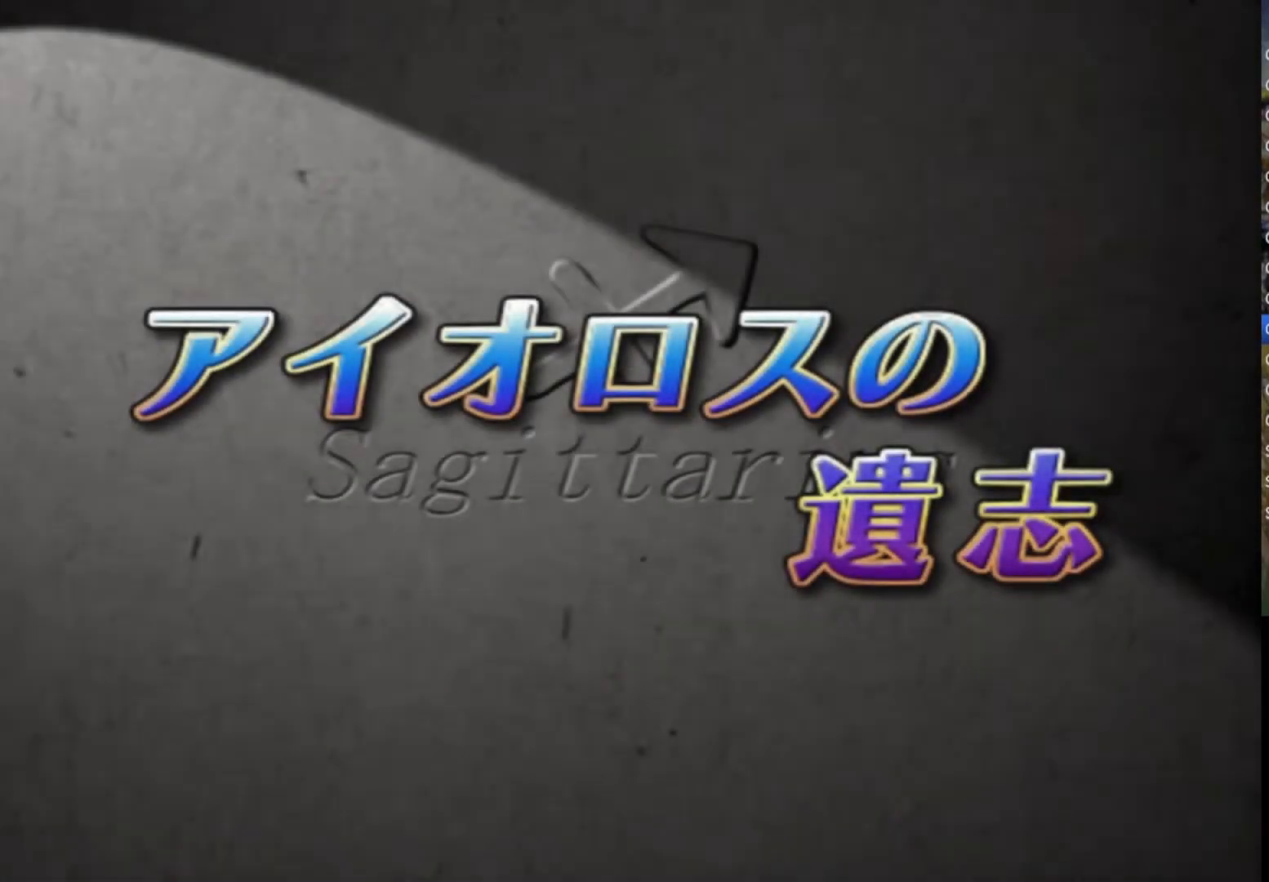
Gameplay with a controller (PlayStation layout); each line is a JSON object with the inputs held at the frame after it. "events" lists button and stick changes between this image and that frame as [ms after this image, input, new state], when the widget could be followed in between. Not read: TOUCHPAD.
{"buttons": [], "left_stick": "center", "right_stick": "center"}
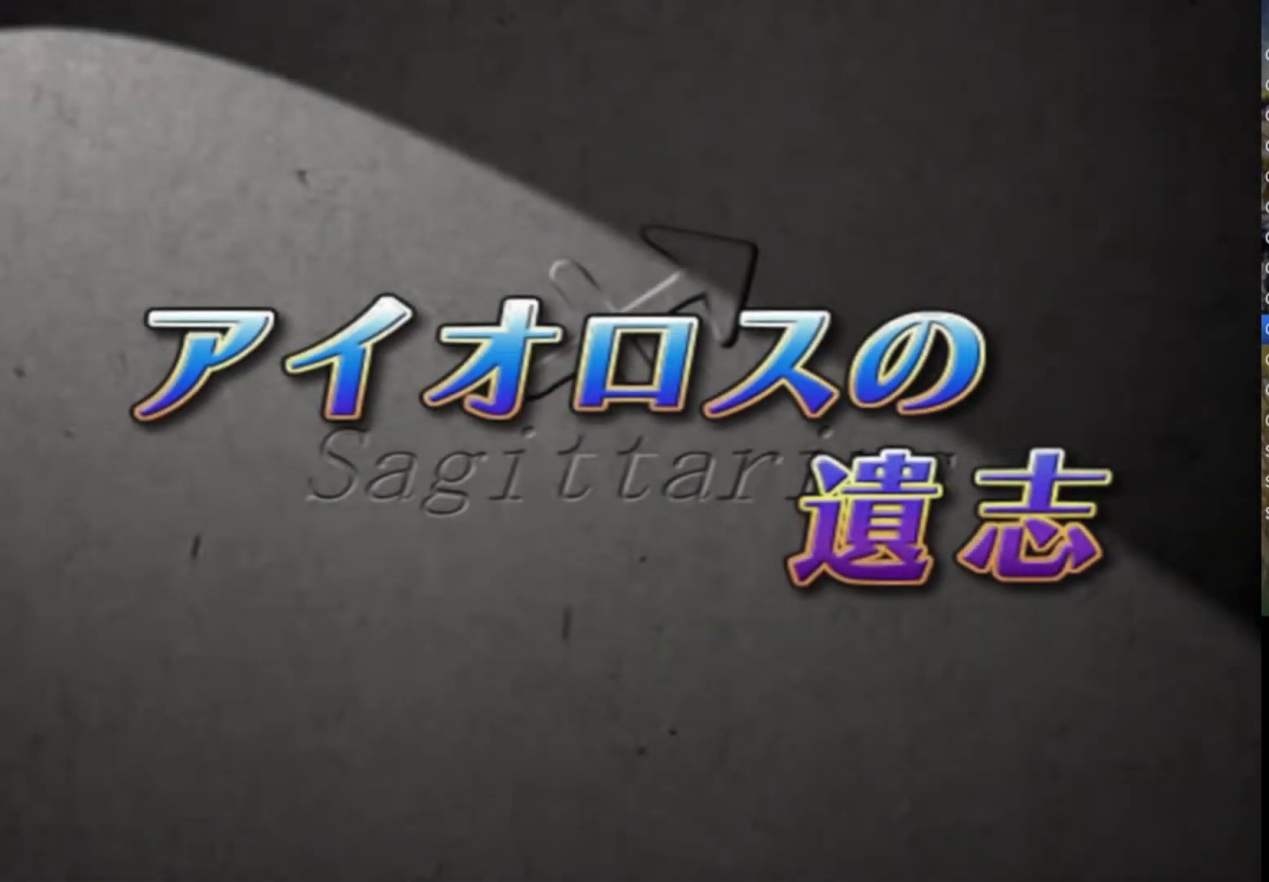
{"buttons": [], "left_stick": "center", "right_stick": "center", "events": []}
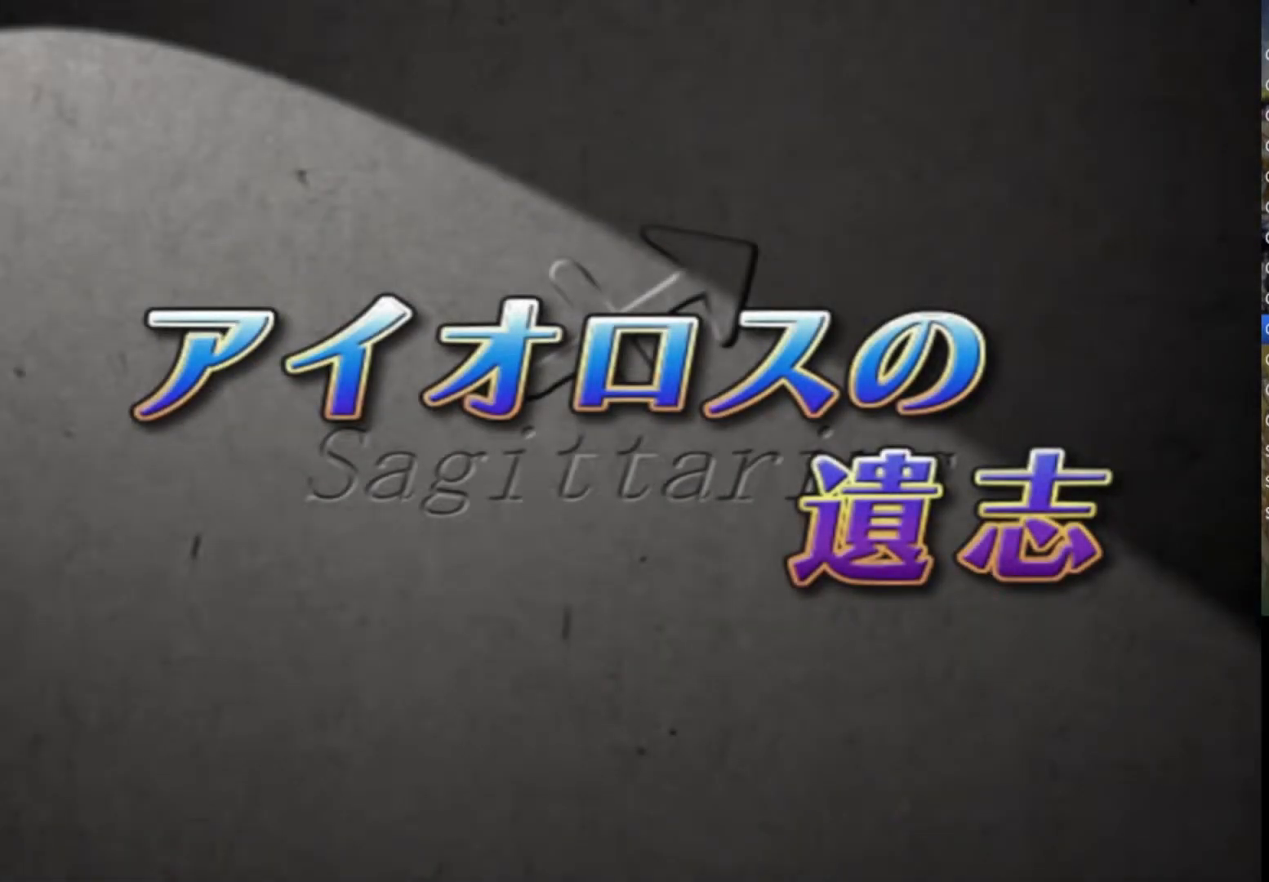
{"buttons": [], "left_stick": "center", "right_stick": "center", "events": [[283, "CIRCLE", "down"], [283, "TRIANGLE", "down"], [500, "CIRCLE", "up"], [500, "TRIANGLE", "up"]]}
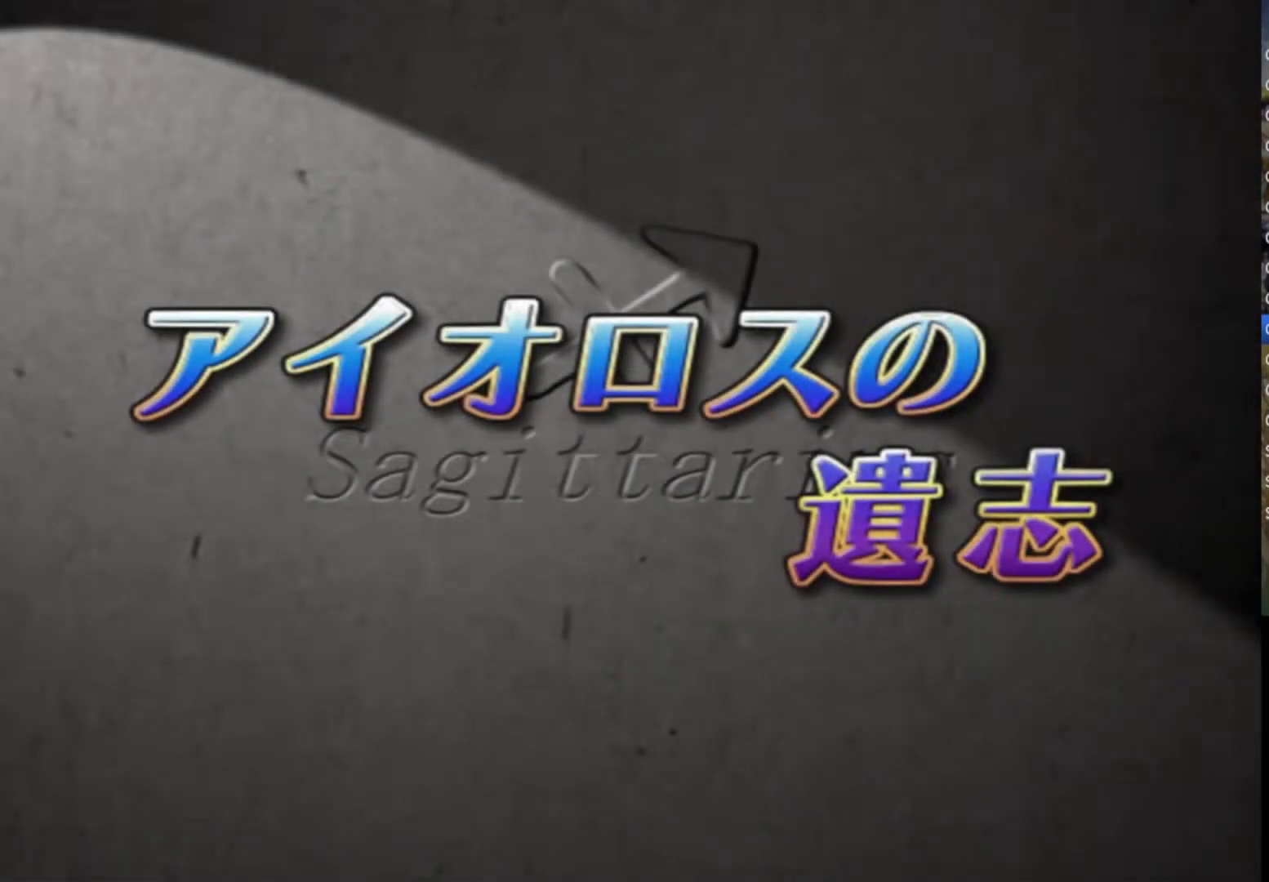
{"buttons": [], "left_stick": "center", "right_stick": "center", "events": [[183, "CIRCLE", "down"], [183, "TRIANGLE", "down"], [400, "CIRCLE", "up"], [400, "TRIANGLE", "up"]]}
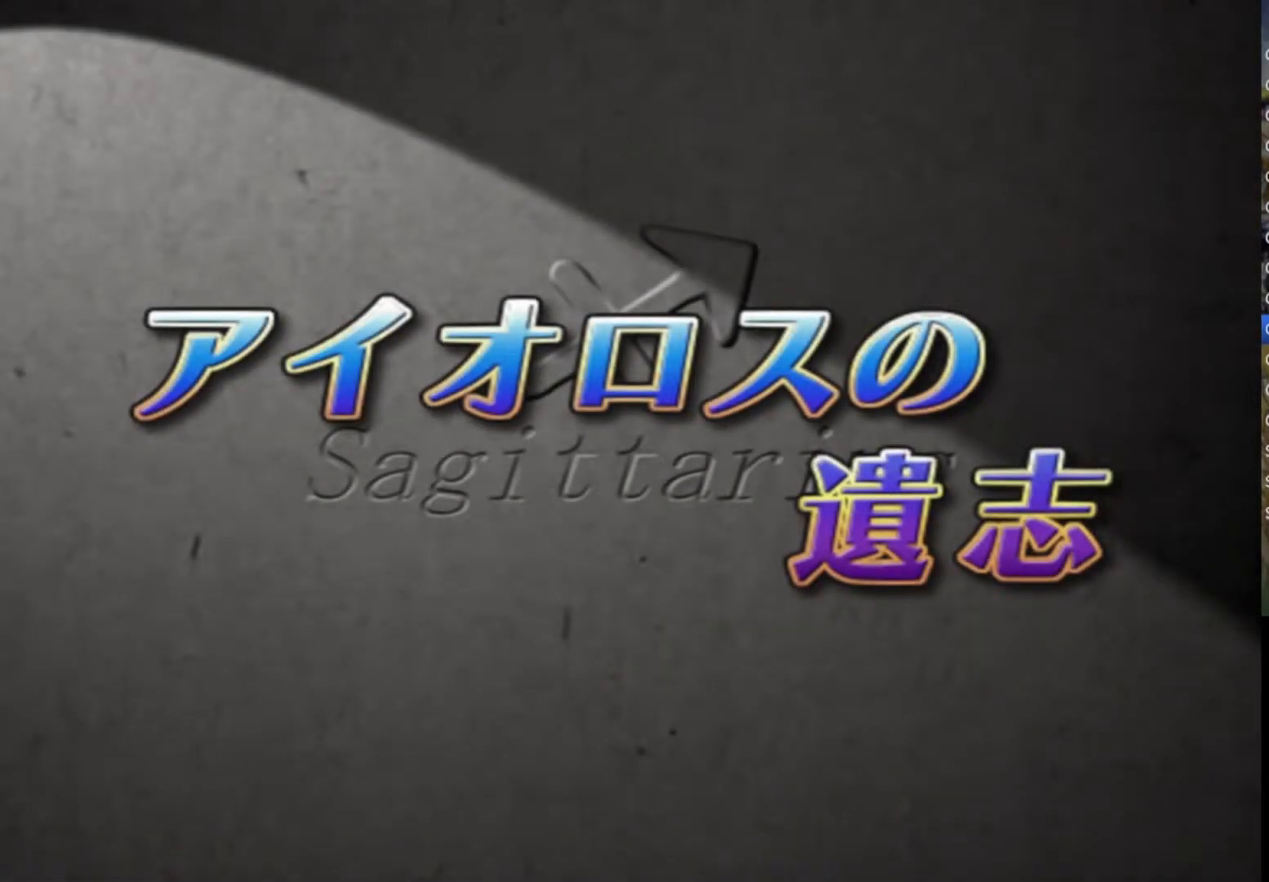
{"buttons": ["TRIANGLE"], "left_stick": "center", "right_stick": "center", "events": [[50, "CROSS", "down"], [50, "SQUARE", "down"], [267, "CROSS", "up"], [300, "SQUARE", "up"], [500, "TRIANGLE", "down"]]}
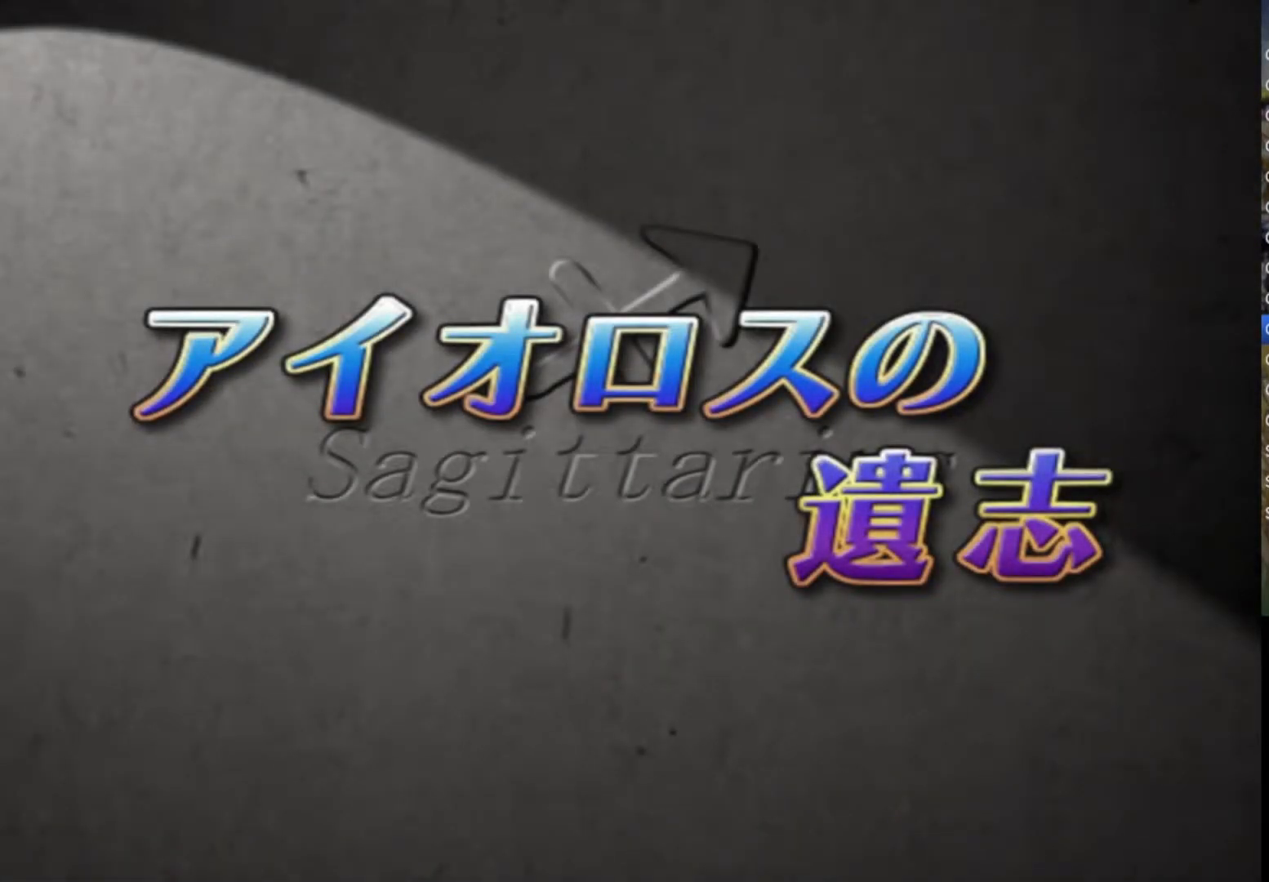
{"buttons": ["CIRCLE", "TRIANGLE"], "left_stick": "center", "right_stick": "center", "events": [[17, "CIRCLE", "down"]]}
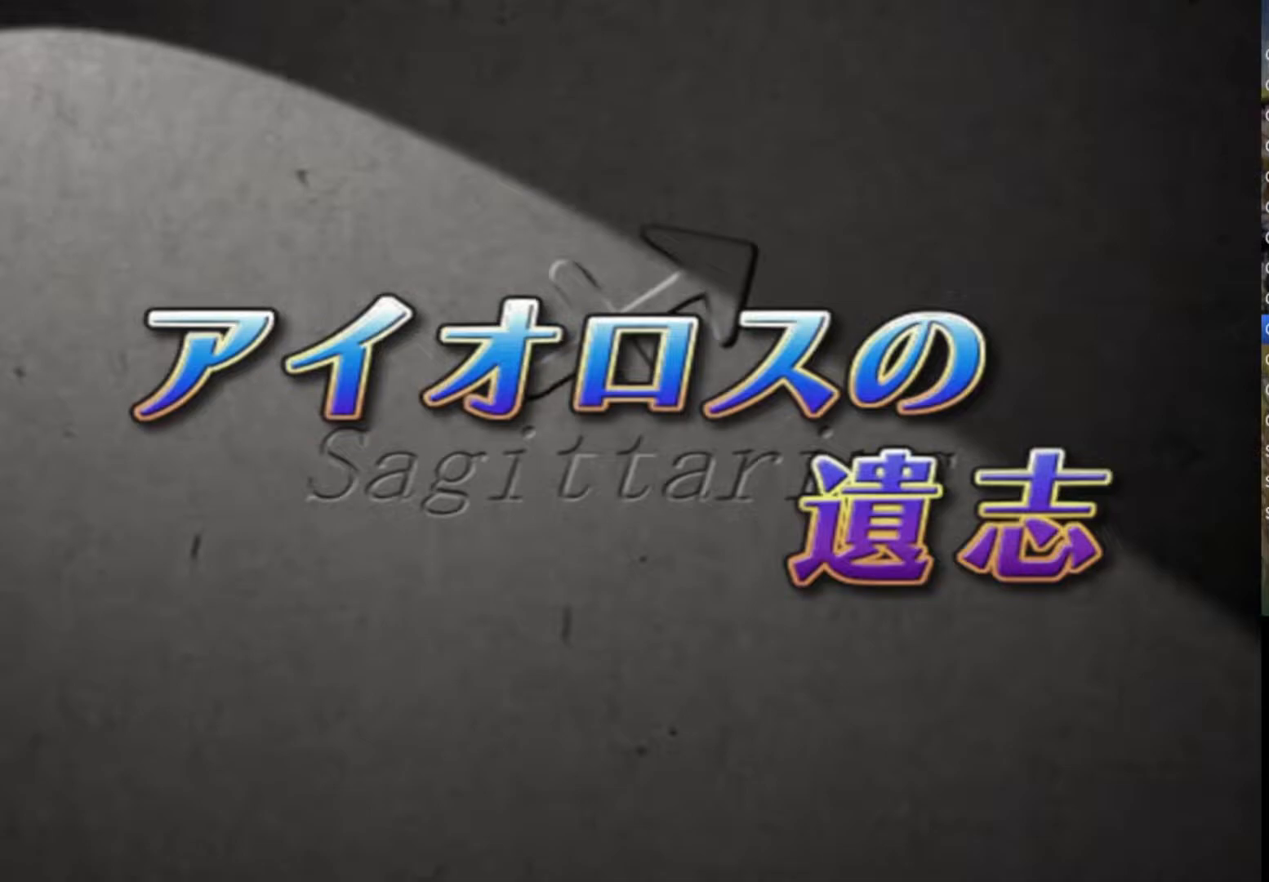
{"buttons": ["CIRCLE", "TRIANGLE"], "left_stick": "center", "right_stick": "center", "events": []}
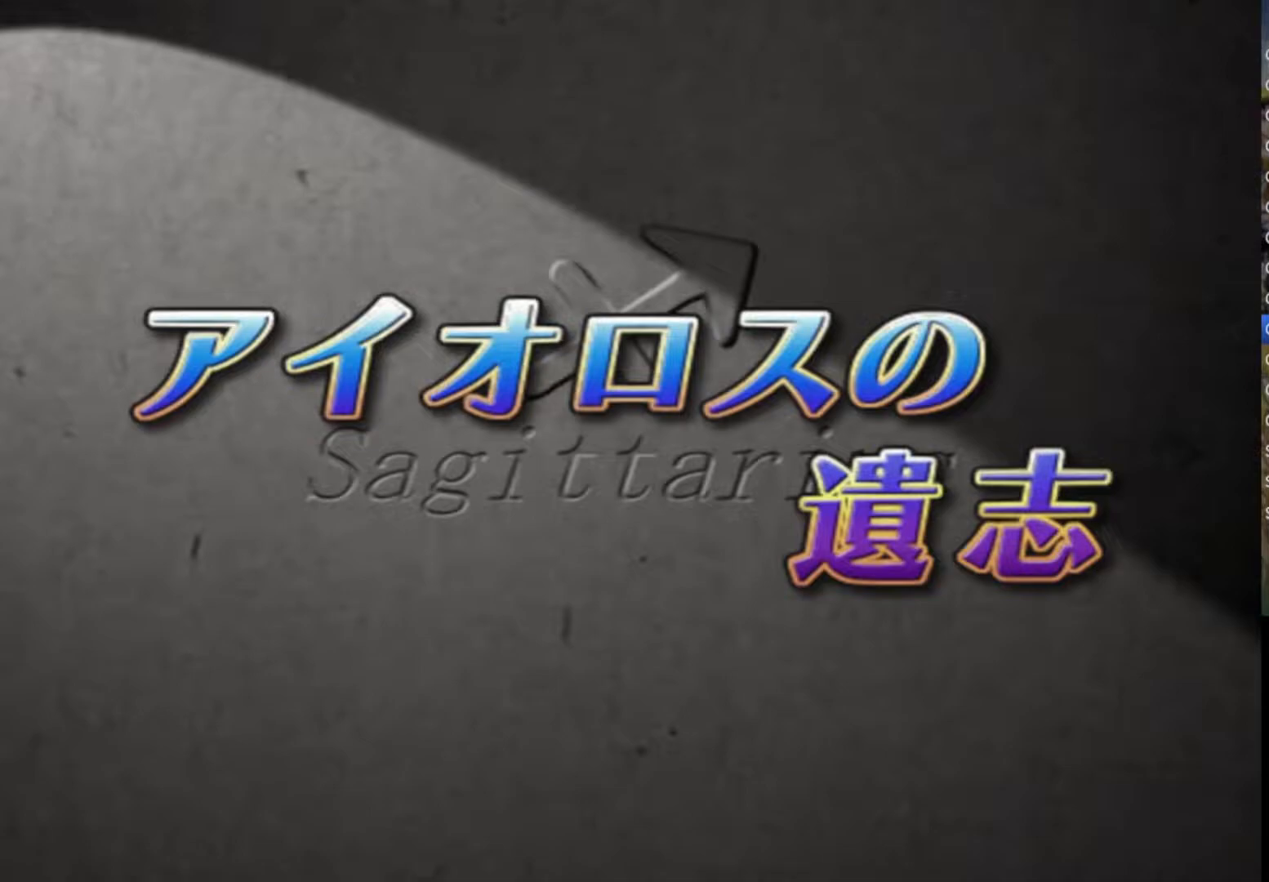
{"buttons": ["CIRCLE", "TRIANGLE"], "left_stick": "center", "right_stick": "center", "events": []}
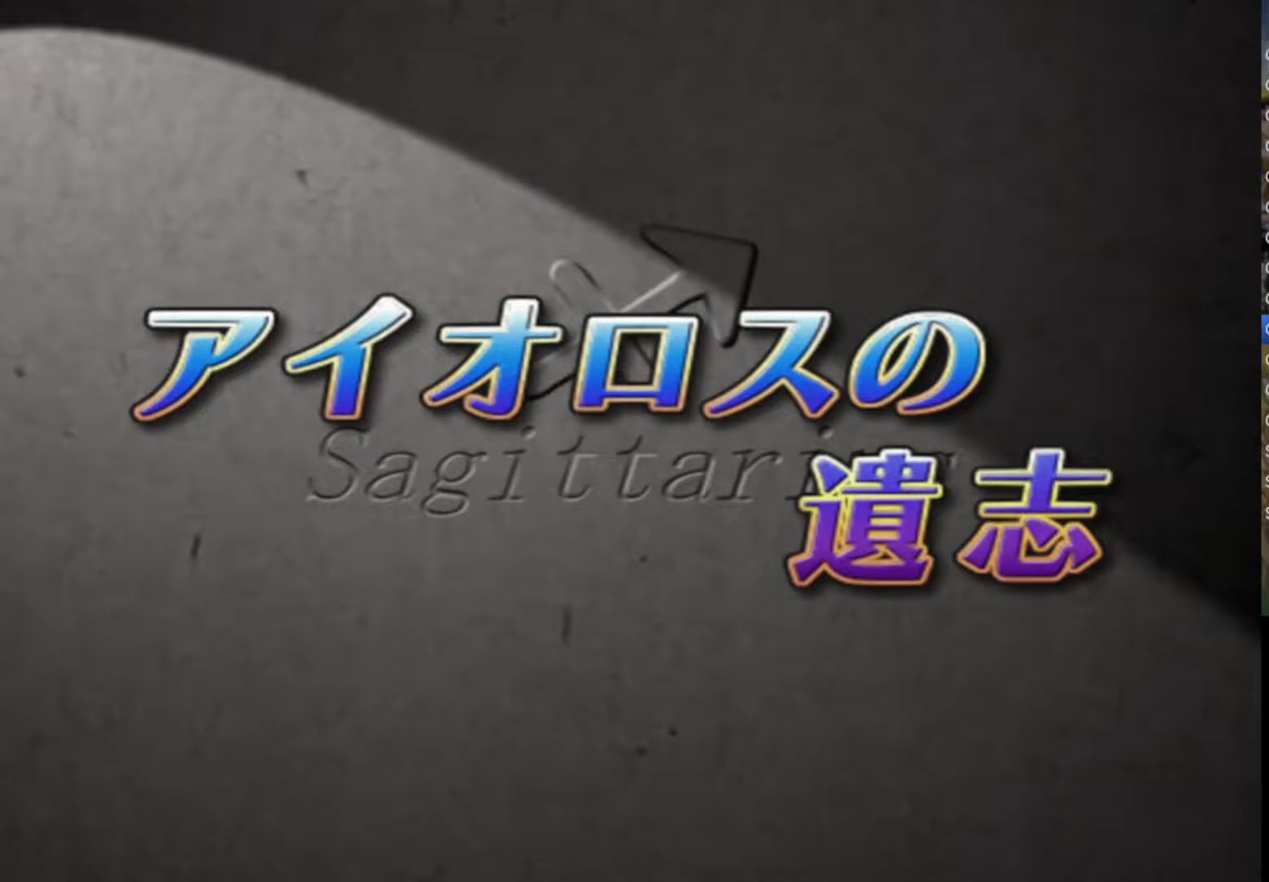
{"buttons": [], "left_stick": "center", "right_stick": "center", "events": [[67, "CIRCLE", "up"], [67, "TRIANGLE", "up"]]}
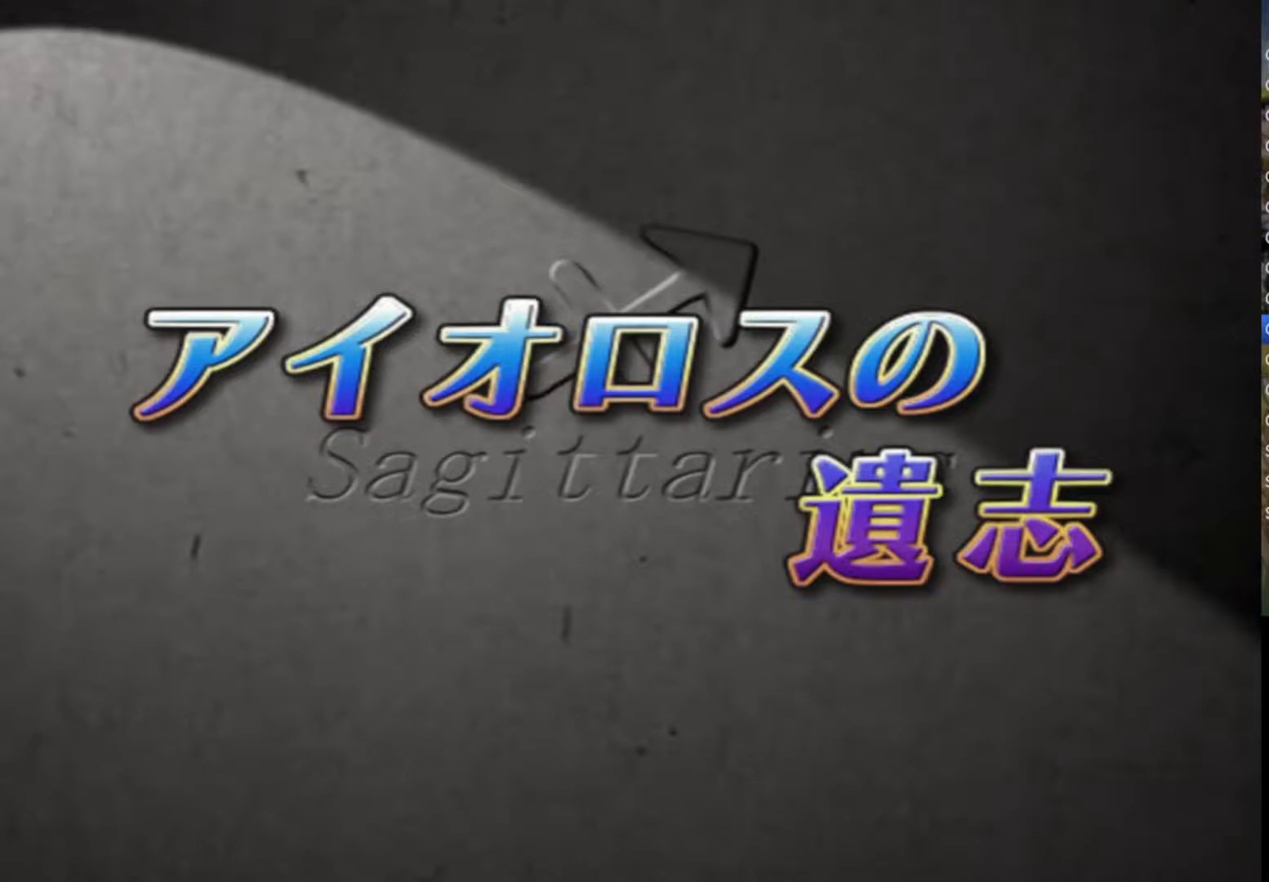
{"buttons": [], "left_stick": "center", "right_stick": "center", "events": []}
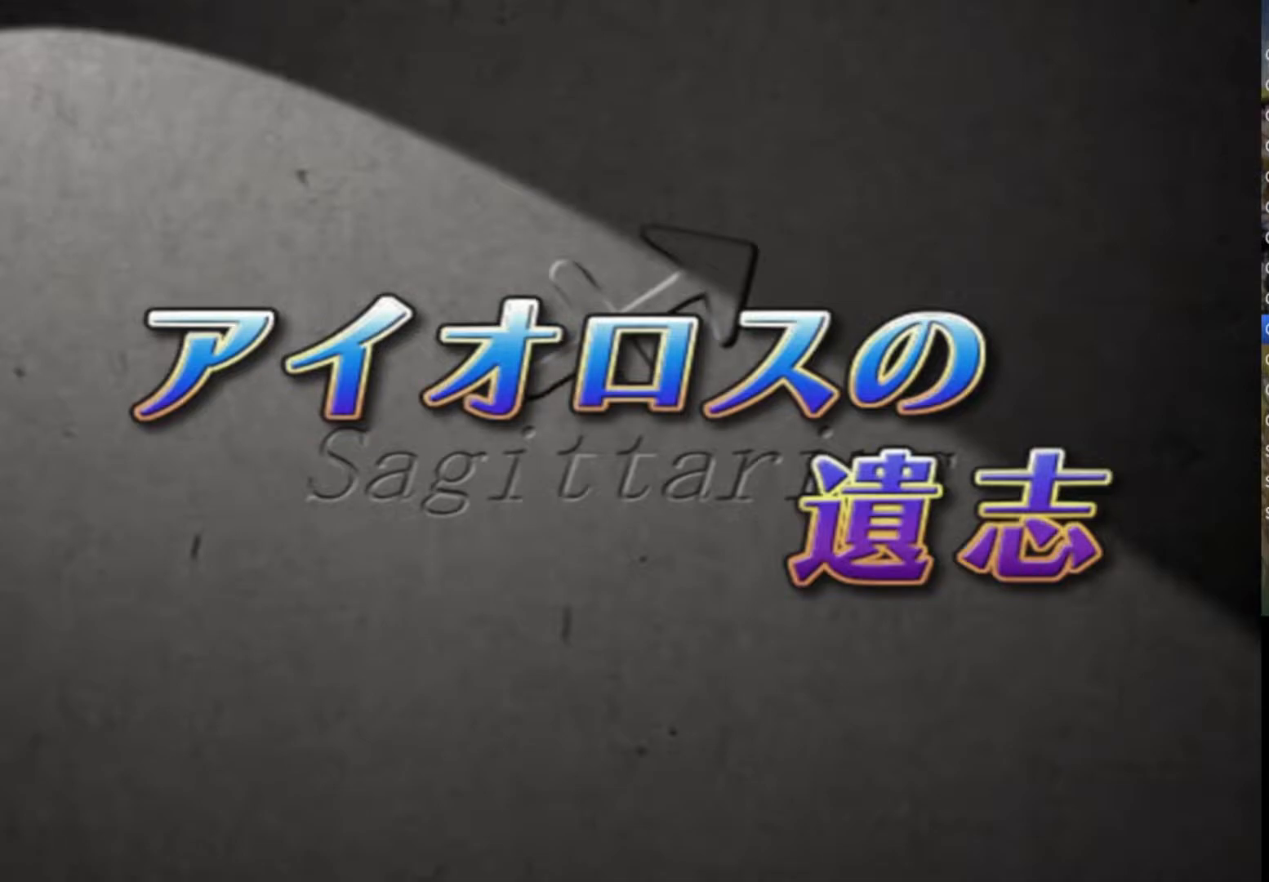
{"buttons": [], "left_stick": "center", "right_stick": "center", "events": [[367, "CIRCLE", "down"], [417, "CIRCLE", "up"]]}
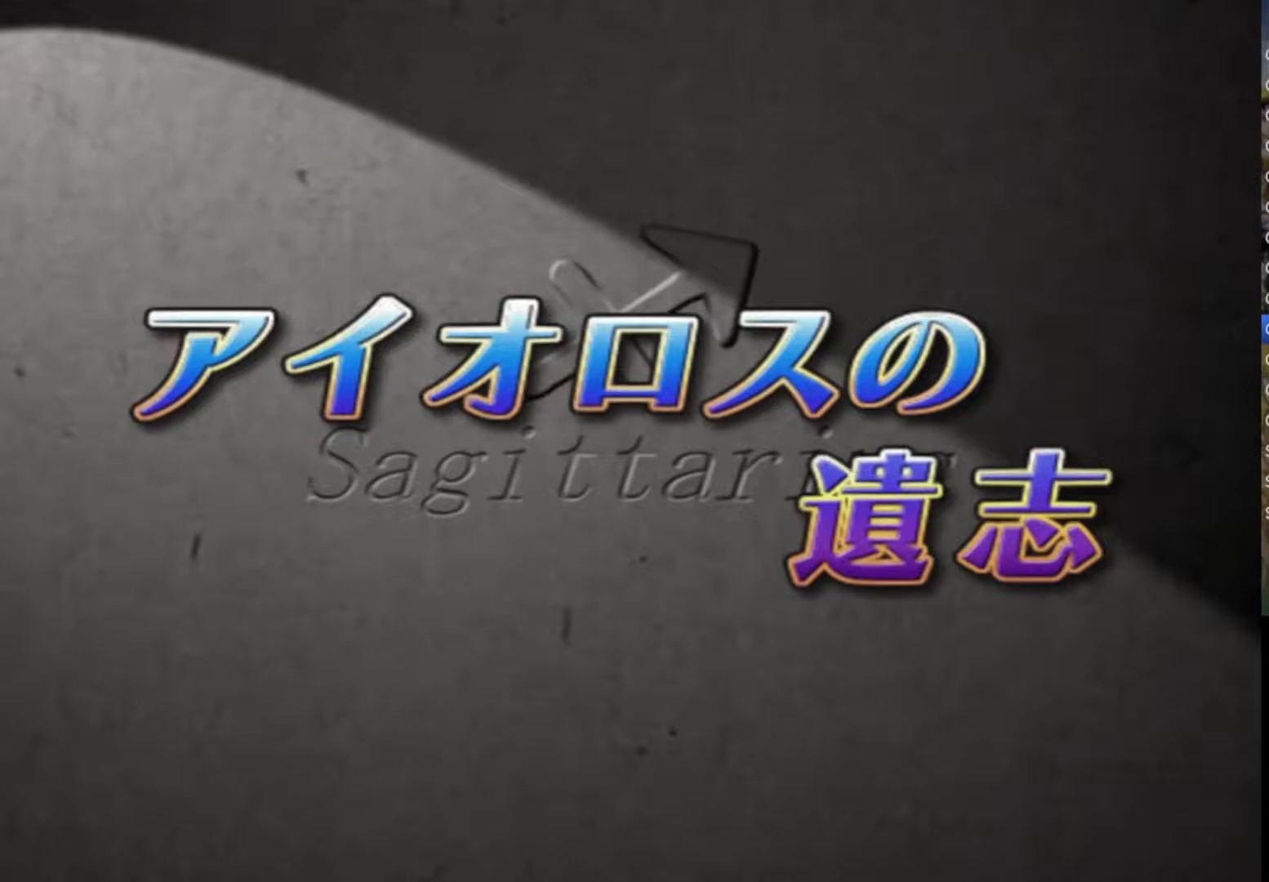
{"buttons": [], "left_stick": "center", "right_stick": "center", "events": [[17, "CIRCLE", "down"], [117, "CIRCLE", "up"], [217, "CIRCLE", "down"], [300, "CIRCLE", "up"], [400, "CIRCLE", "down"], [467, "CIRCLE", "up"]]}
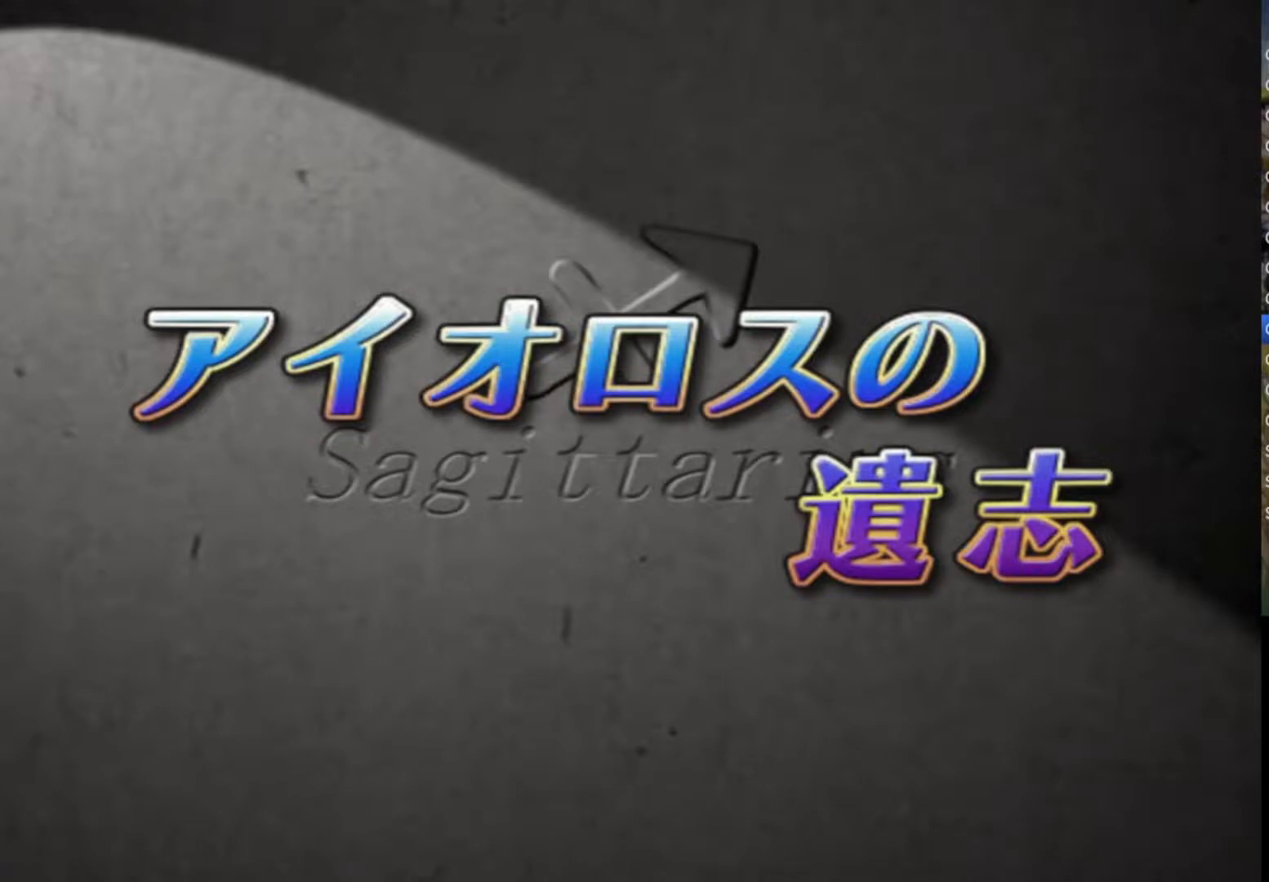
{"buttons": [], "left_stick": "center", "right_stick": "center", "events": [[83, "CIRCLE", "down"], [150, "CIRCLE", "up"], [250, "CIRCLE", "down"], [333, "CIRCLE", "up"], [433, "CIRCLE", "down"], [500, "CIRCLE", "up"]]}
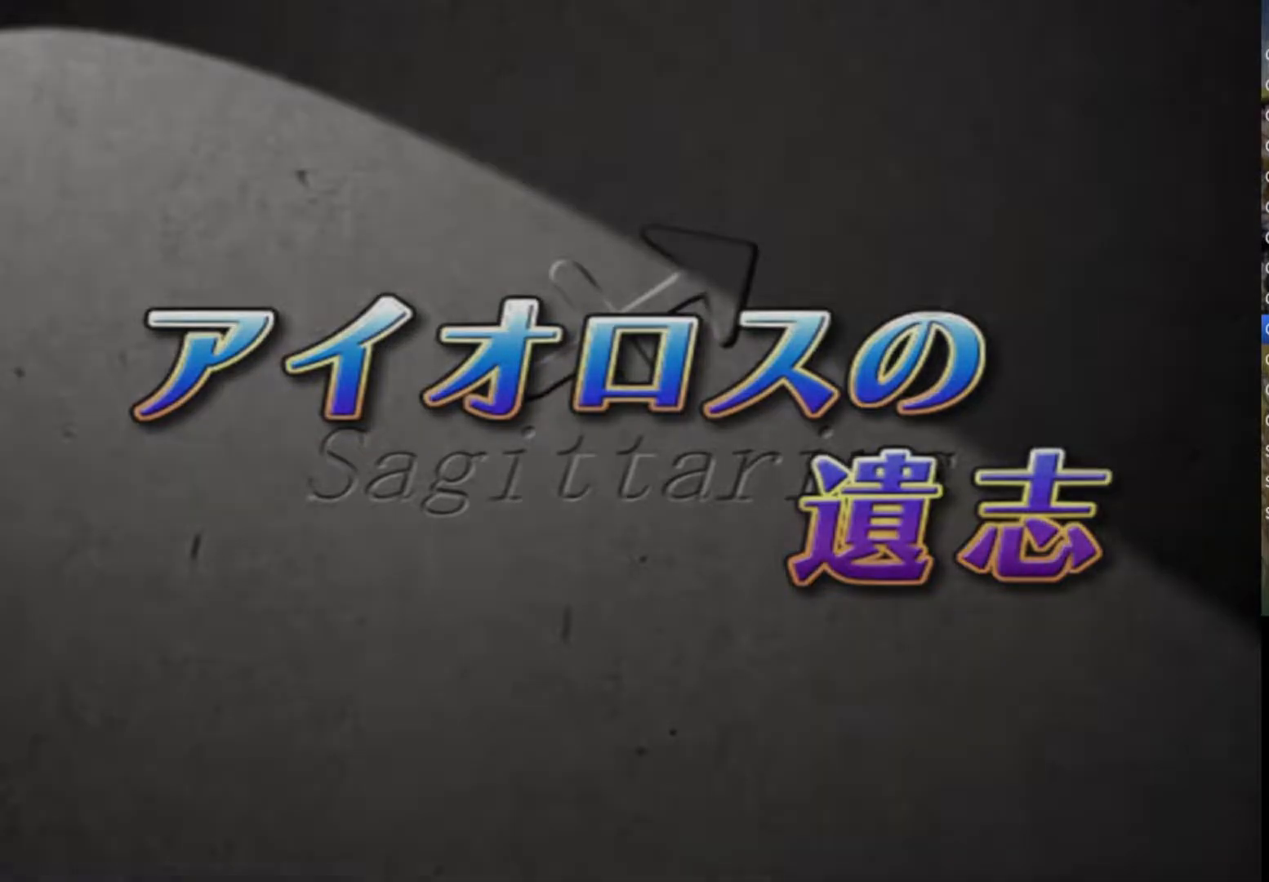
{"buttons": ["CIRCLE"], "left_stick": "center", "right_stick": "center", "events": [[117, "CIRCLE", "down"], [183, "CIRCLE", "up"], [300, "CIRCLE", "down"], [367, "CIRCLE", "up"], [450, "CIRCLE", "down"]]}
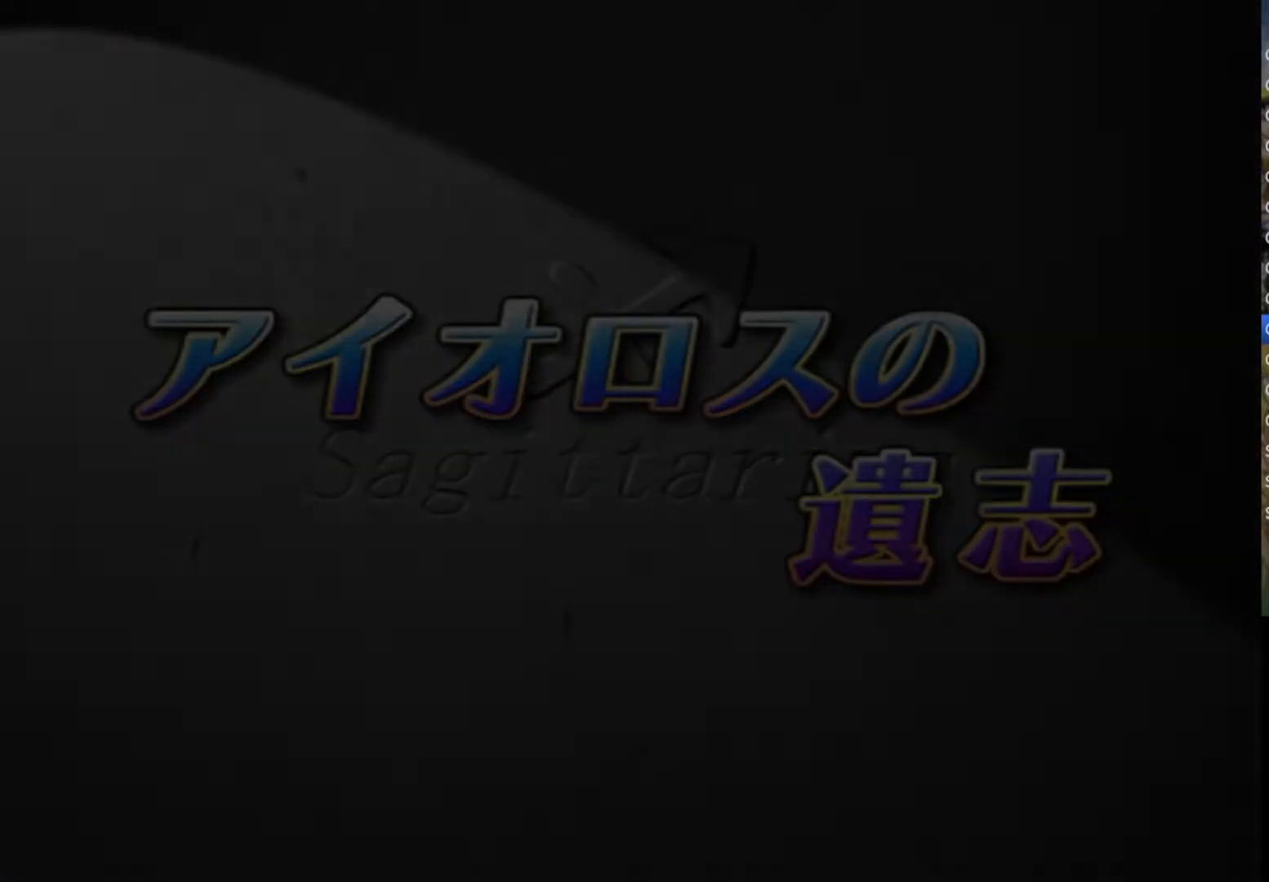
{"buttons": [], "left_stick": "center", "right_stick": "center", "events": [[50, "CIRCLE", "up"], [150, "CIRCLE", "down"], [233, "CIRCLE", "up"], [333, "CIRCLE", "down"], [400, "CIRCLE", "up"]]}
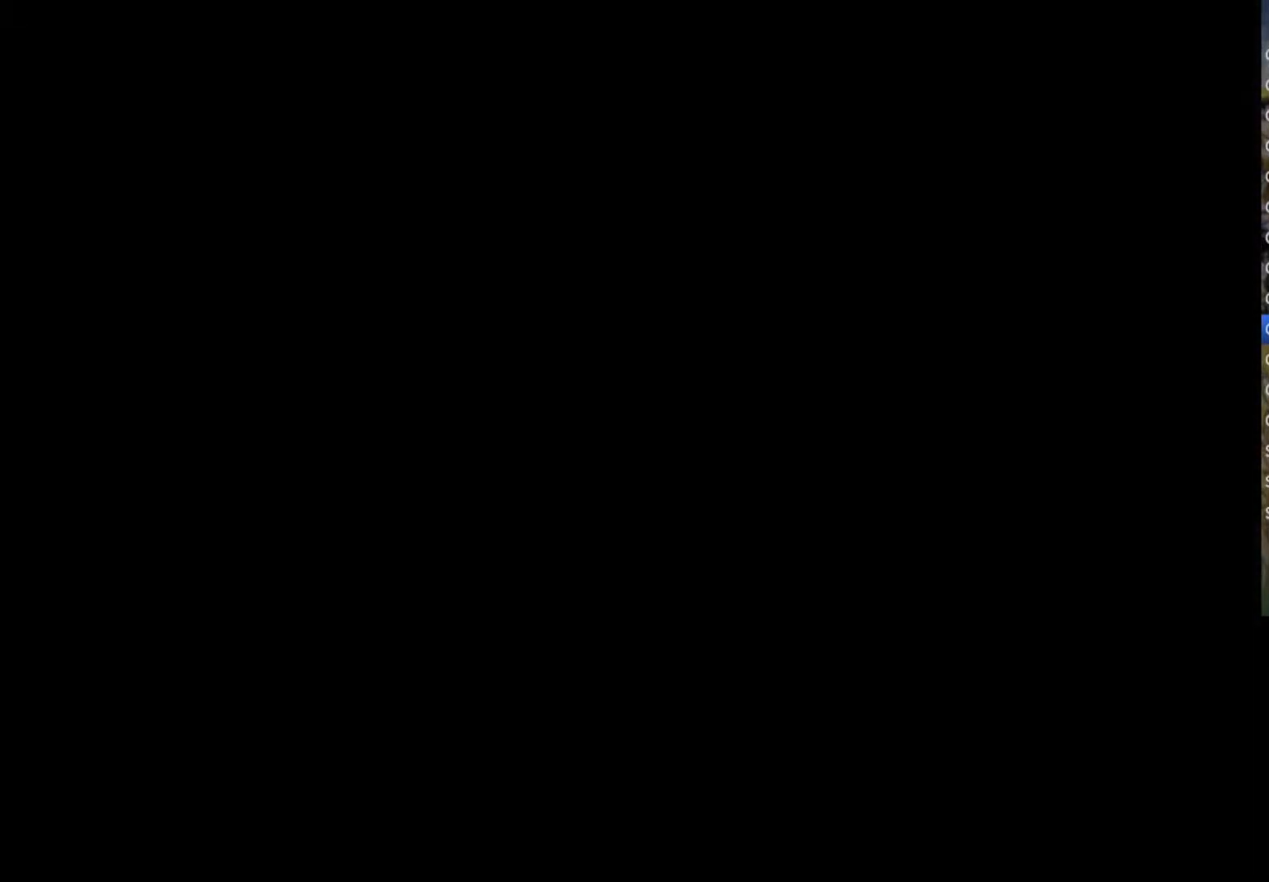
{"buttons": [], "left_stick": "center", "right_stick": "center", "events": [[17, "CIRCLE", "down"], [83, "CIRCLE", "up"], [183, "CIRCLE", "down"], [267, "CIRCLE", "up"], [383, "CIRCLE", "down"], [450, "CIRCLE", "up"]]}
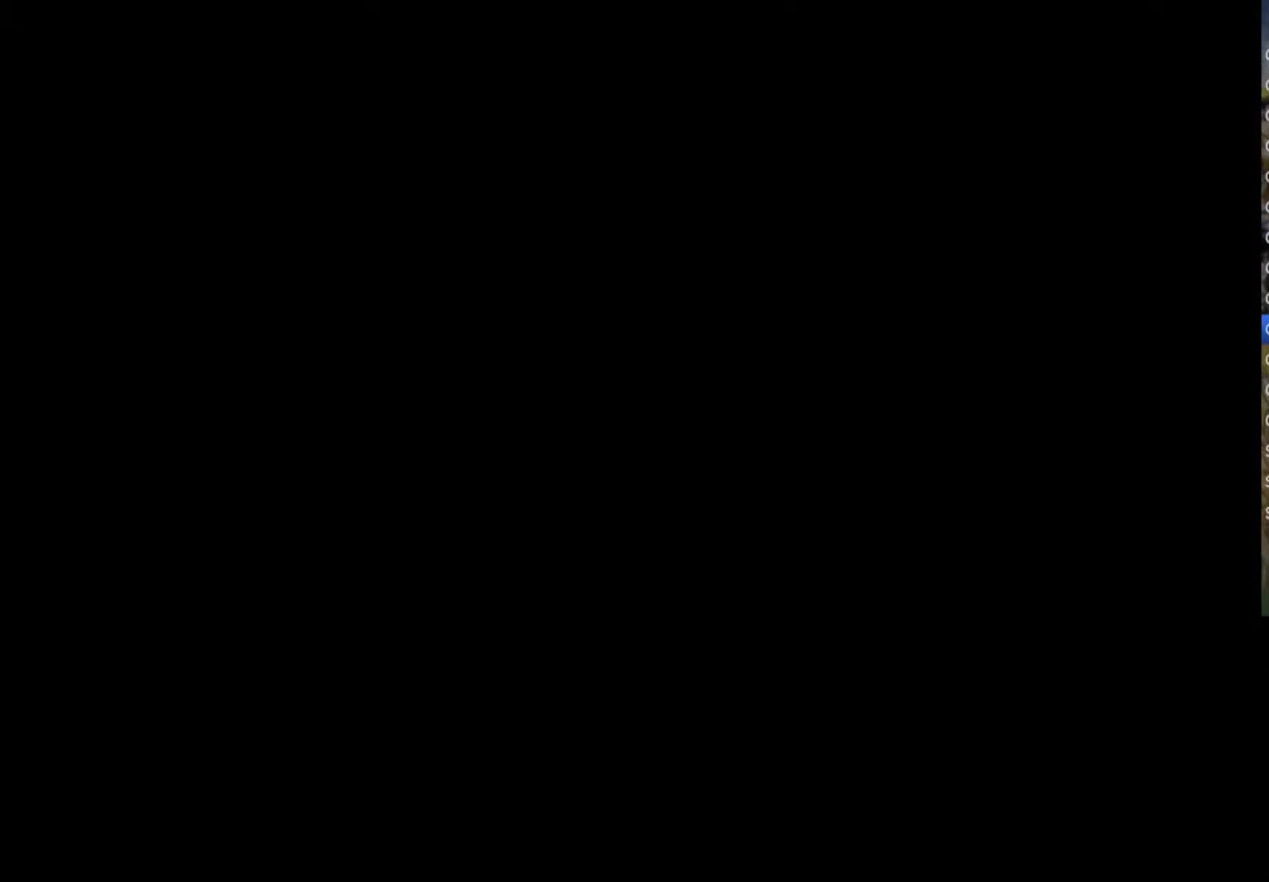
{"buttons": ["CIRCLE"], "left_stick": "center", "right_stick": "center", "events": [[67, "CIRCLE", "down"], [150, "CIRCLE", "up"], [250, "CIRCLE", "down"], [333, "CIRCLE", "up"], [450, "CIRCLE", "down"]]}
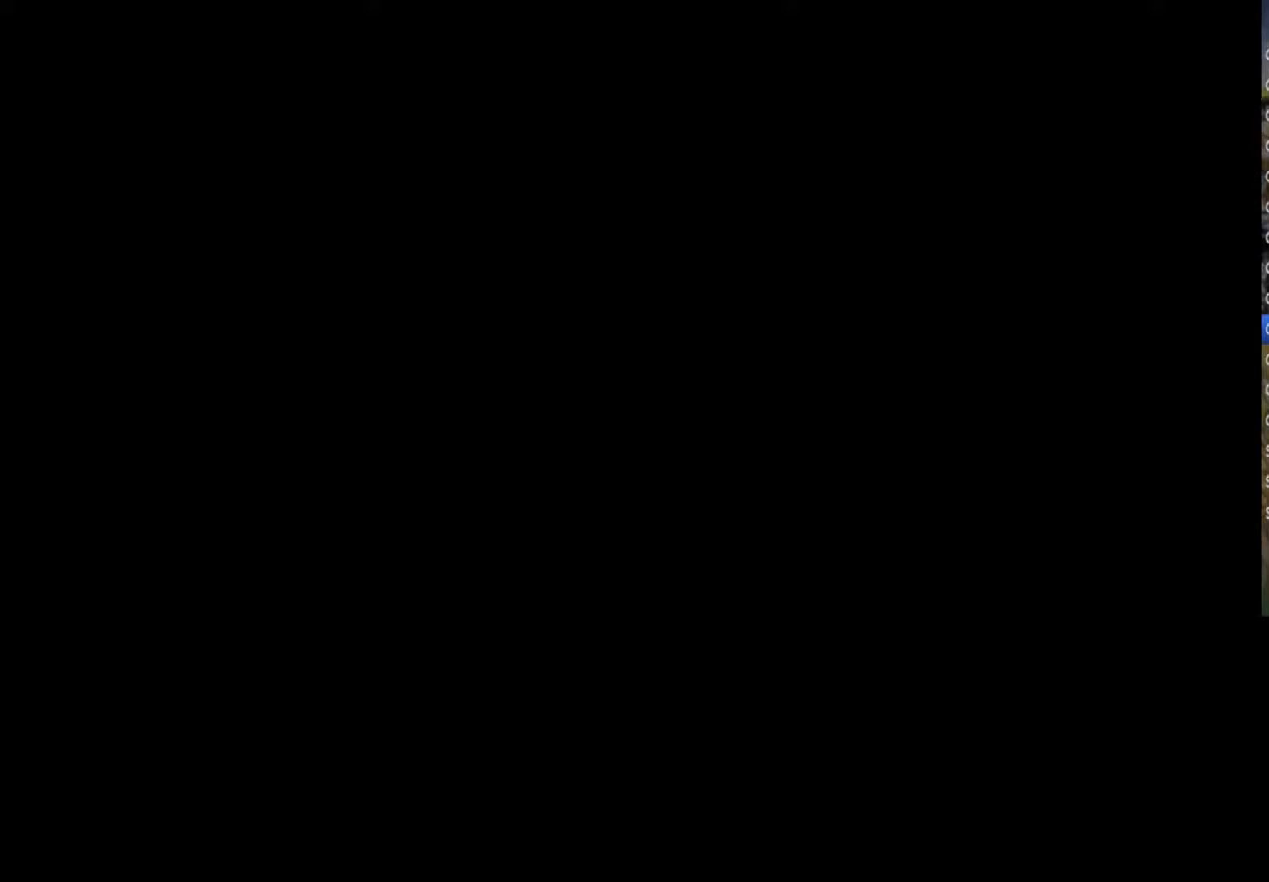
{"buttons": ["CIRCLE"], "left_stick": "center", "right_stick": "center", "events": [[33, "CIRCLE", "up"], [133, "CIRCLE", "down"], [217, "CIRCLE", "up"], [300, "CIRCLE", "down"], [383, "CIRCLE", "up"], [500, "CIRCLE", "down"]]}
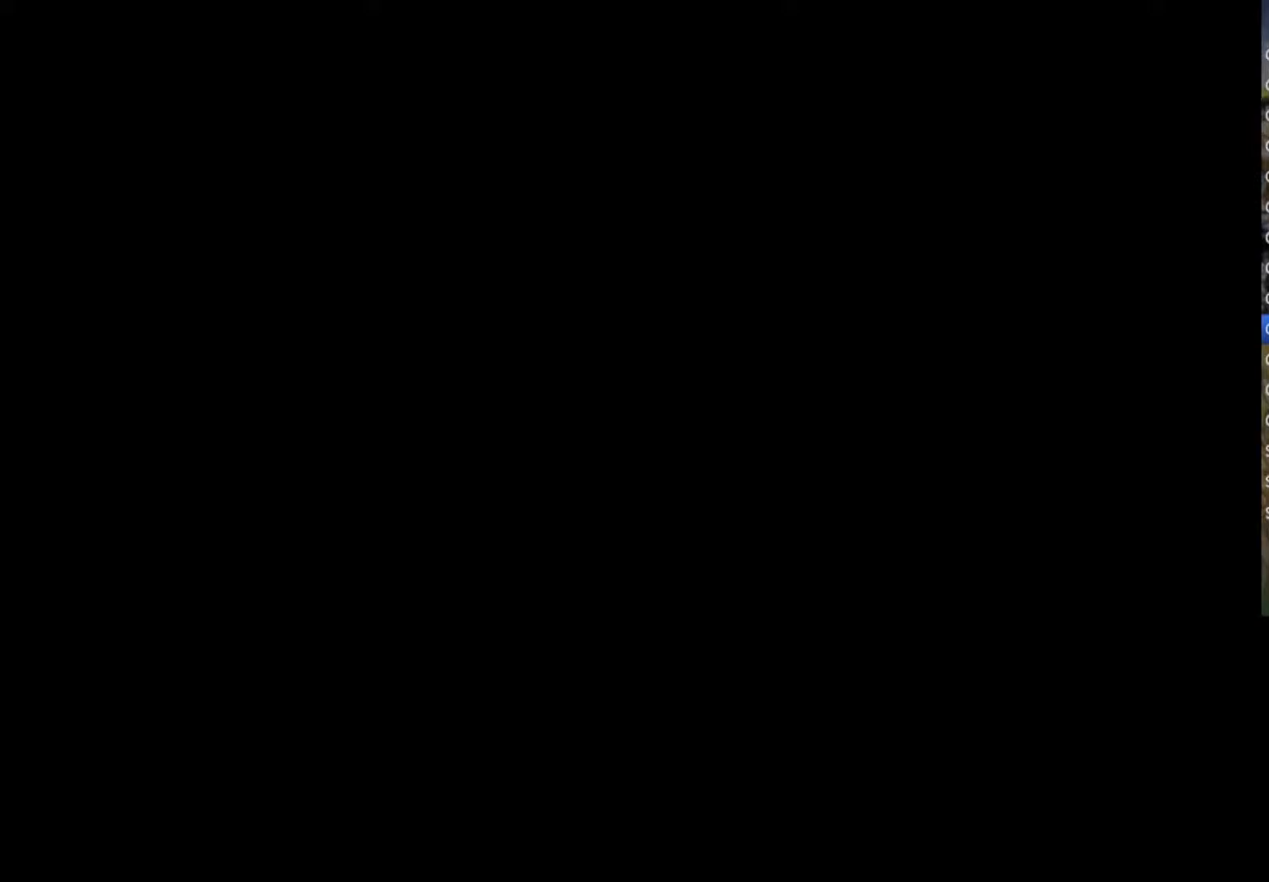
{"buttons": [], "left_stick": "center", "right_stick": "center", "events": [[83, "CIRCLE", "up"], [183, "CIRCLE", "down"], [267, "CIRCLE", "up"], [350, "CIRCLE", "down"], [450, "CIRCLE", "up"]]}
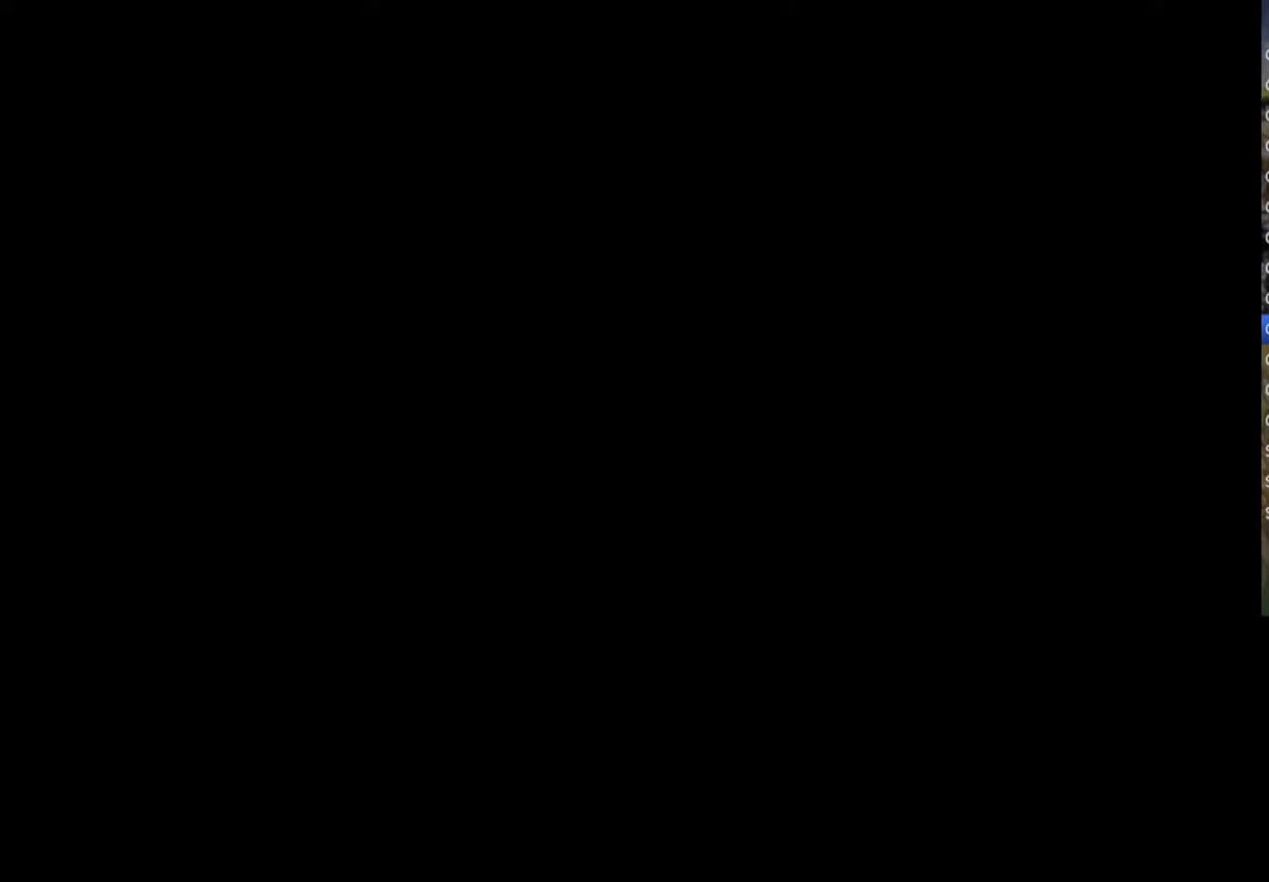
{"buttons": [], "left_stick": "center", "right_stick": "center", "events": [[33, "CIRCLE", "down"], [133, "CIRCLE", "up"], [250, "CIRCLE", "down"], [317, "CIRCLE", "up"], [433, "CIRCLE", "down"], [500, "CIRCLE", "up"]]}
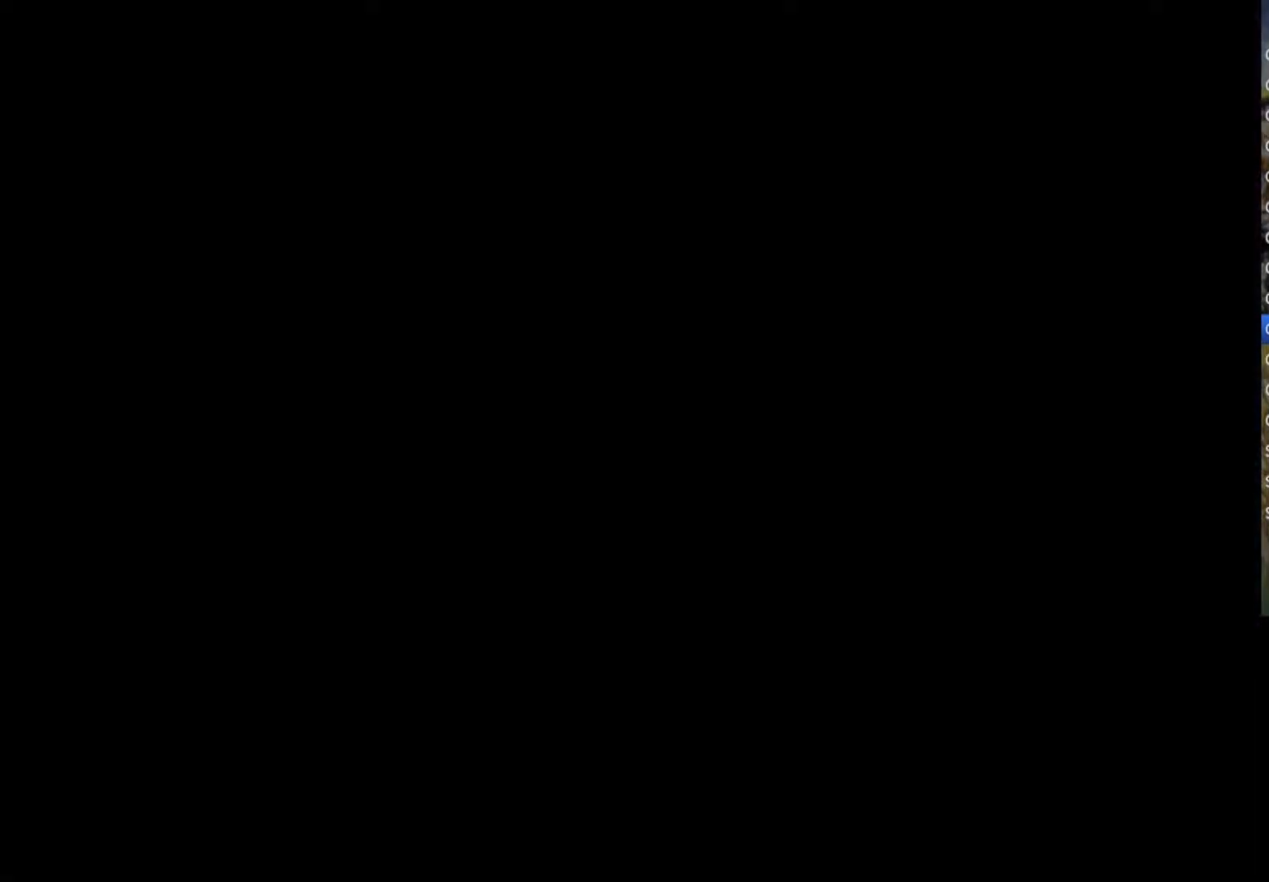
{"buttons": ["CIRCLE"], "left_stick": "center", "right_stick": "center", "events": [[100, "CIRCLE", "down"], [167, "CIRCLE", "up"], [267, "CIRCLE", "down"], [350, "CIRCLE", "up"], [450, "CIRCLE", "down"]]}
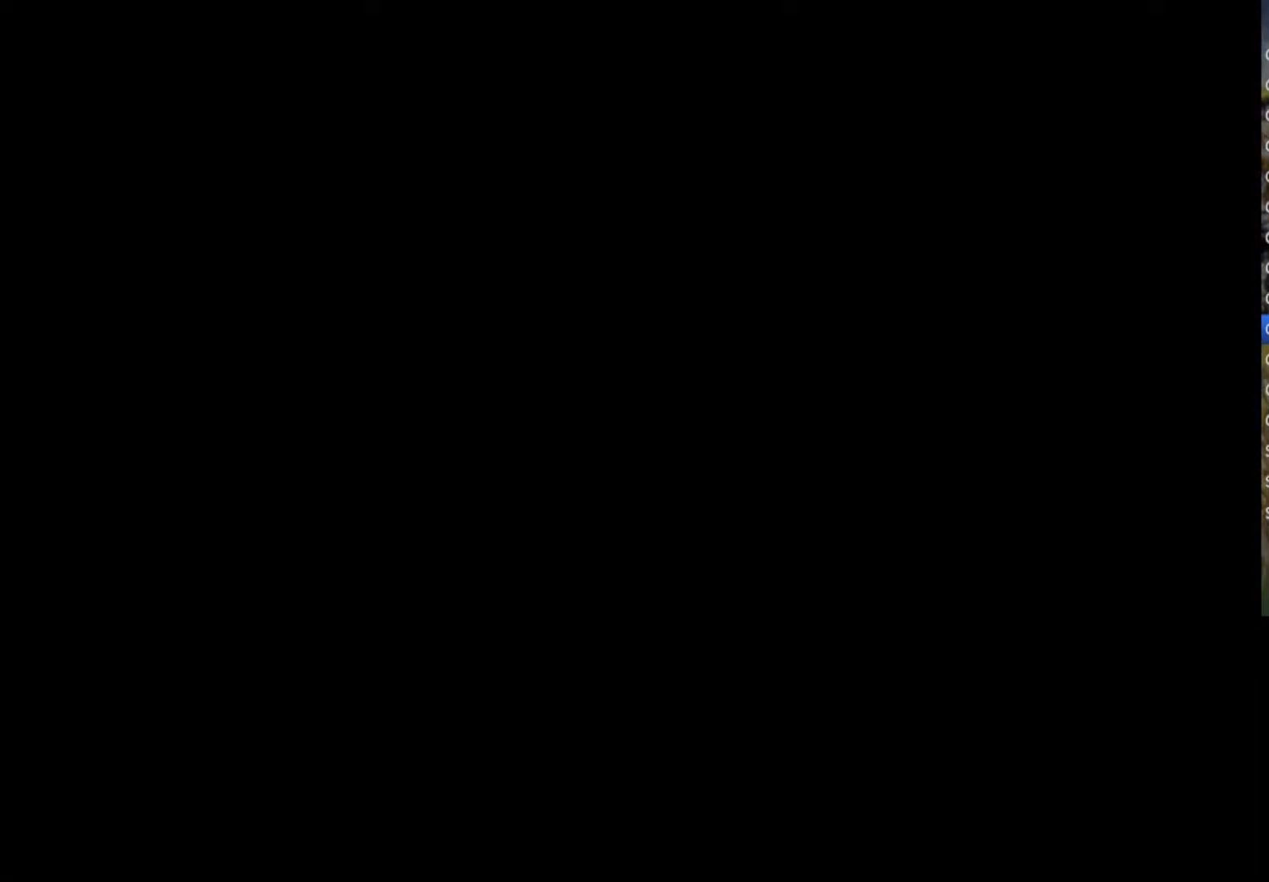
{"buttons": [], "left_stick": "center", "right_stick": "center", "events": [[33, "CIRCLE", "up"], [133, "CIRCLE", "down"], [200, "CIRCLE", "up"]]}
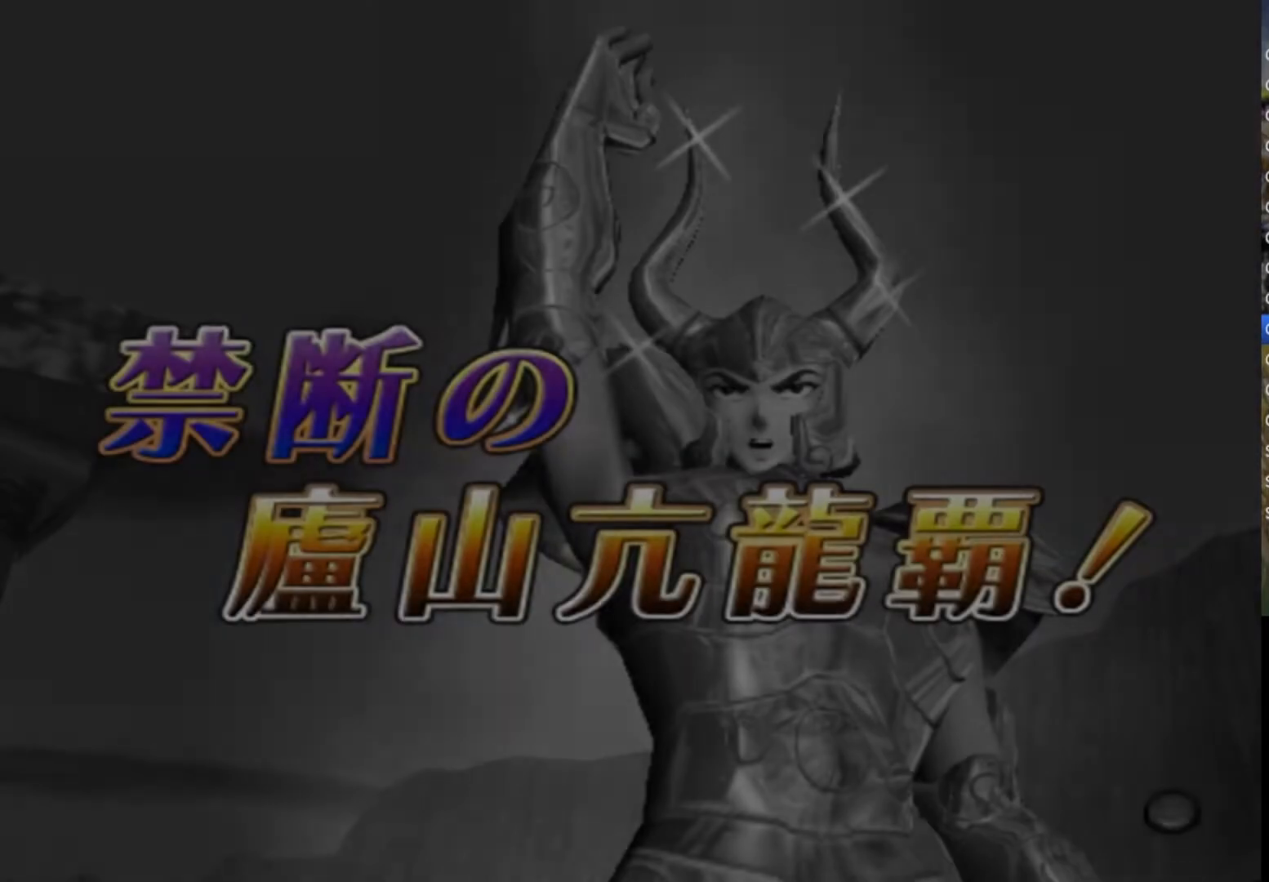
{"buttons": [], "left_stick": "center", "right_stick": "center", "events": []}
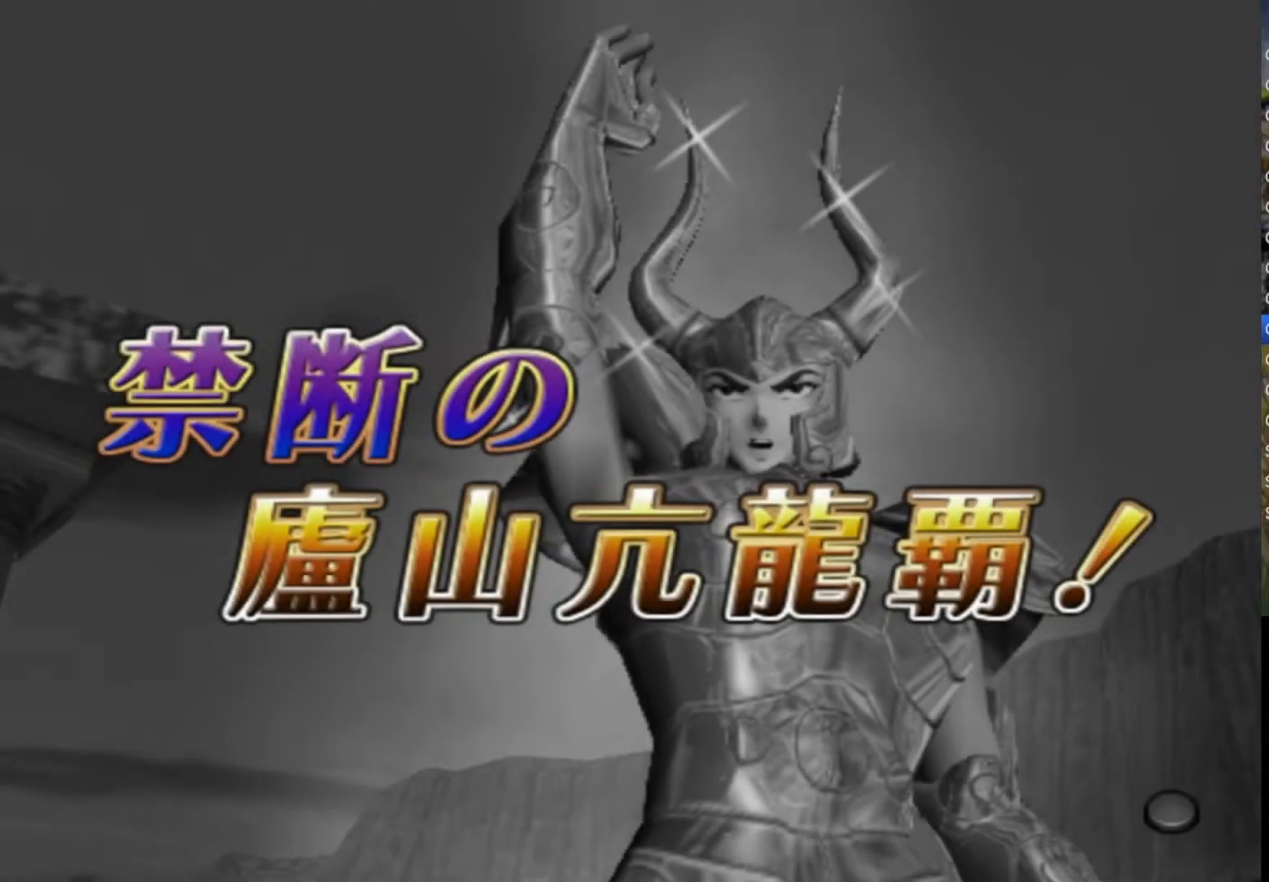
{"buttons": ["CIRCLE"], "left_stick": "center", "right_stick": "center", "events": [[83, "CIRCLE", "down"], [217, "CIRCLE", "up"], [233, "CIRCLE", "down"], [333, "CIRCLE", "up"], [433, "CIRCLE", "down"]]}
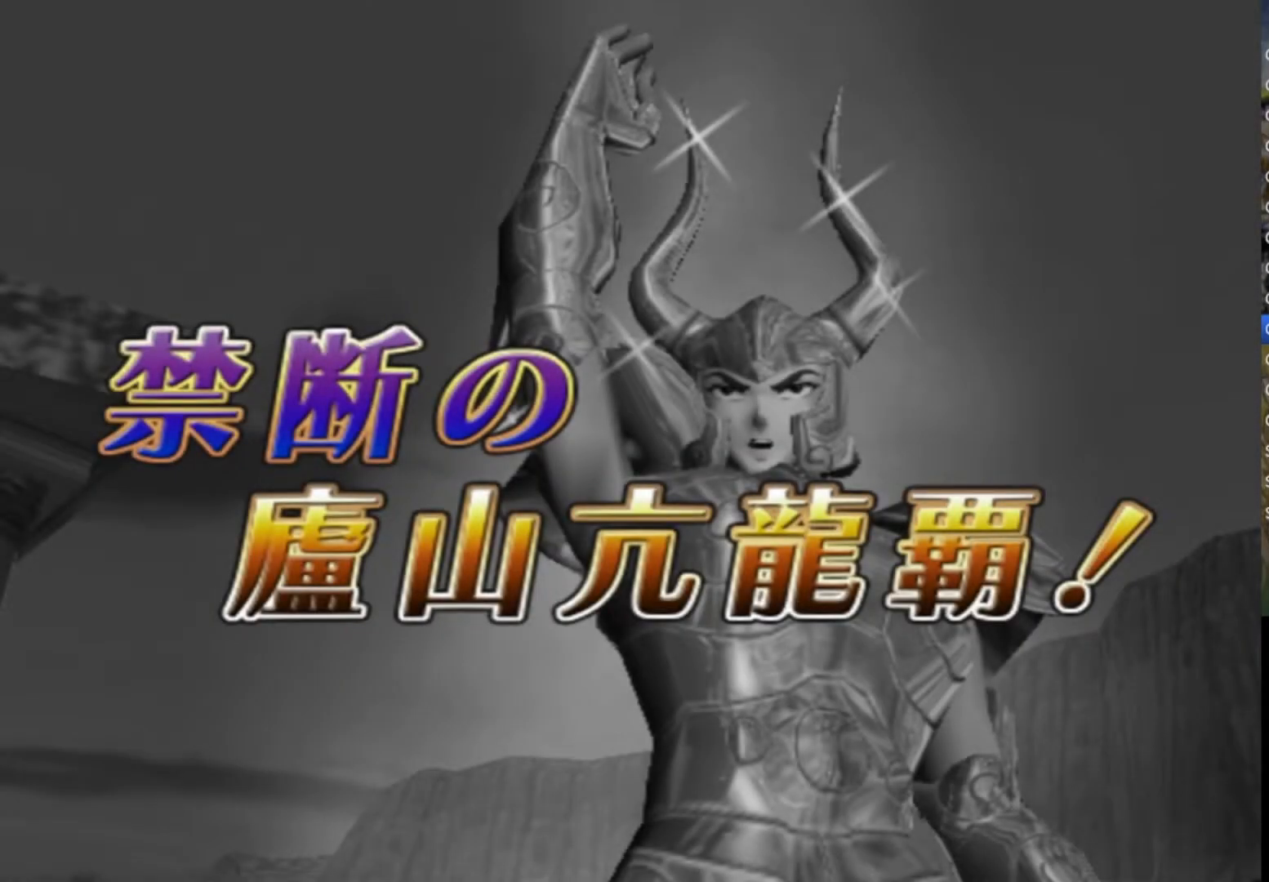
{"buttons": [], "left_stick": "center", "right_stick": "center", "events": [[33, "CIRCLE", "up"], [117, "CIRCLE", "down"], [200, "CIRCLE", "up"]]}
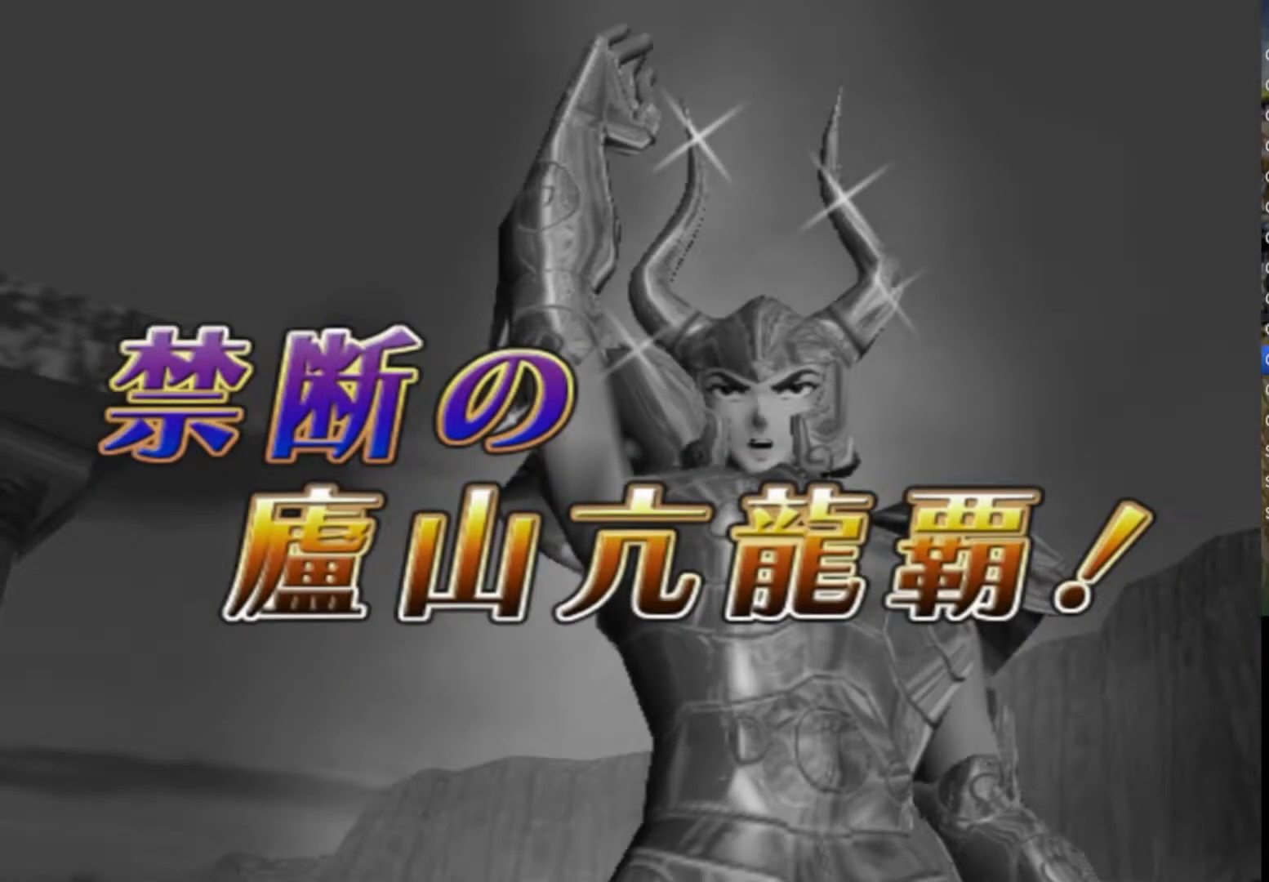
{"buttons": [], "left_stick": "center", "right_stick": "center", "events": [[50, "CIRCLE", "down"], [167, "CIRCLE", "up"], [267, "CIRCLE", "down"], [333, "CIRCLE", "up"], [433, "CIRCLE", "down"], [500, "CIRCLE", "up"]]}
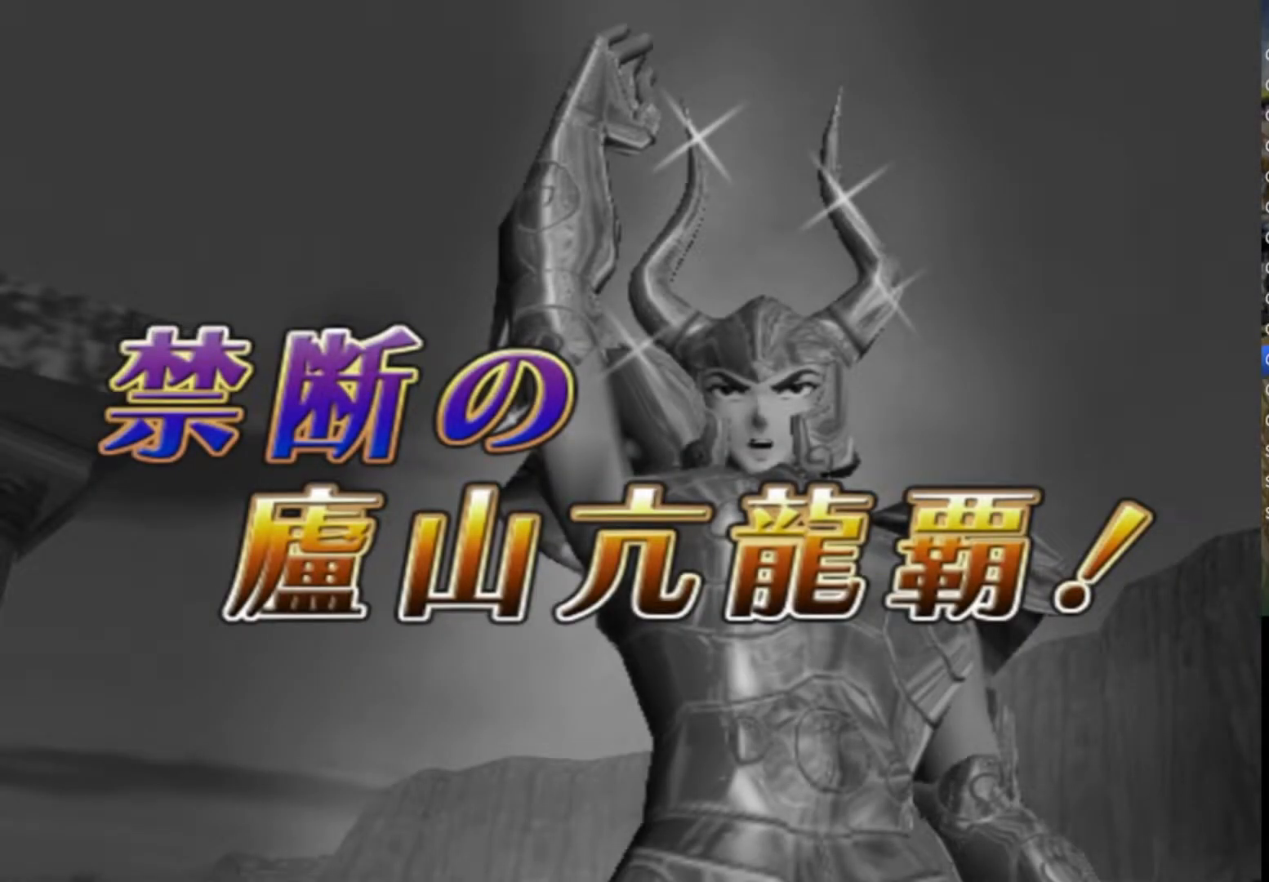
{"buttons": ["CROSS", "SQUARE", "TRIANGLE"], "left_stick": "center", "right_stick": "center", "events": [[117, "CIRCLE", "down"], [200, "CIRCLE", "up"], [400, "CROSS", "down"], [400, "SQUARE", "down"], [500, "TRIANGLE", "down"]]}
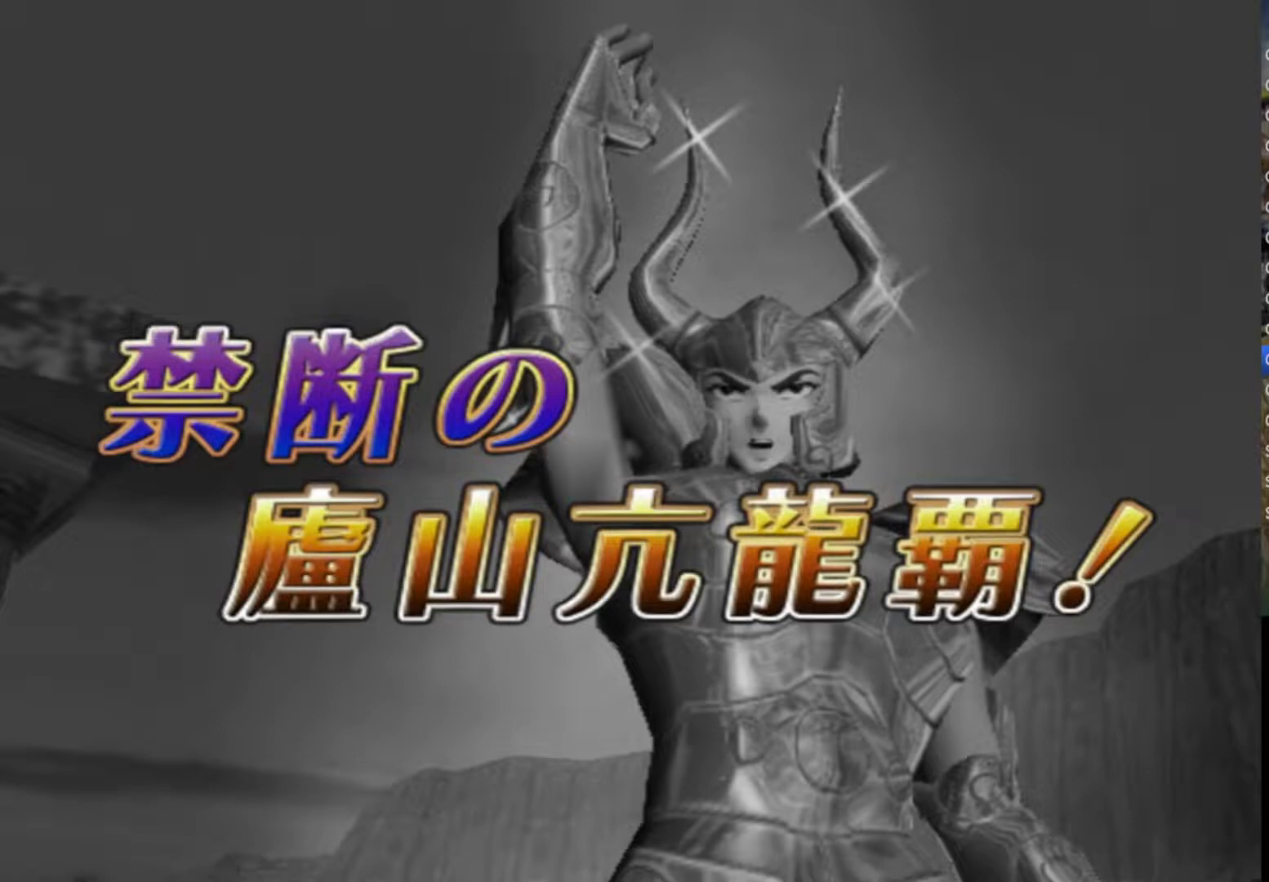
{"buttons": ["CIRCLE", "TRIANGLE"], "left_stick": "center", "right_stick": "center", "events": [[33, "CROSS", "up"], [150, "TRIANGLE", "up"], [167, "CROSS", "down"], [183, "CIRCLE", "down"], [183, "SQUARE", "up"], [250, "TRIANGLE", "down"], [283, "CROSS", "up"], [317, "CIRCLE", "up"], [317, "SQUARE", "down"], [417, "SQUARE", "up"], [417, "TRIANGLE", "up"], [450, "CIRCLE", "down"], [483, "TRIANGLE", "down"]]}
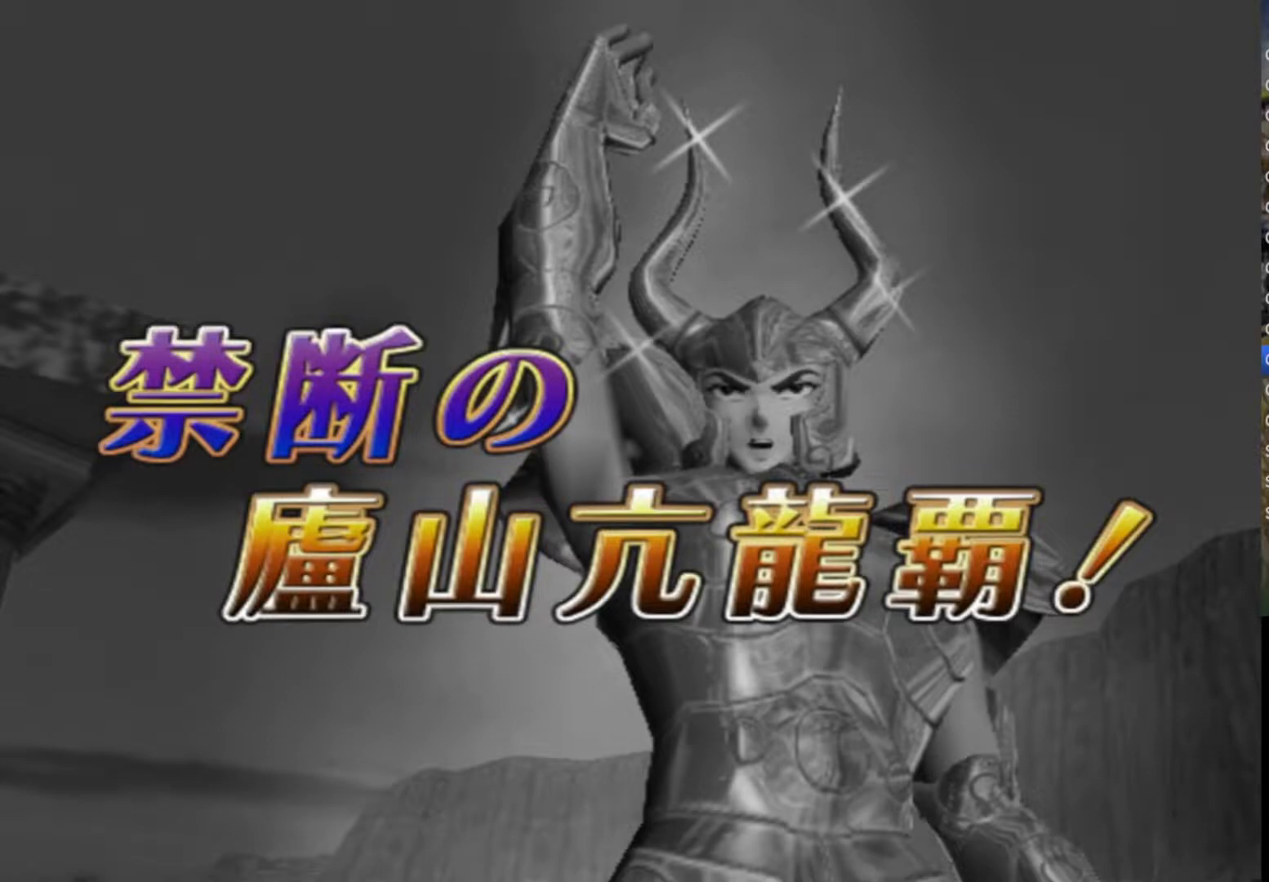
{"buttons": ["CROSS", "SQUARE"], "left_stick": "center", "right_stick": "center", "events": [[17, "CIRCLE", "up"], [17, "SQUARE", "down"], [67, "TRIANGLE", "up"], [133, "CROSS", "down"], [167, "SQUARE", "up"], [183, "CIRCLE", "down"], [233, "CIRCLE", "up"], [233, "SQUARE", "down"], [250, "TRIANGLE", "down"], [283, "CROSS", "up"], [283, "TRIANGLE", "up"], [367, "CROSS", "down"], [367, "SQUARE", "up"], [400, "CIRCLE", "down"], [450, "SQUARE", "down"], [450, "TRIANGLE", "down"], [483, "CIRCLE", "up"], [500, "TRIANGLE", "up"]]}
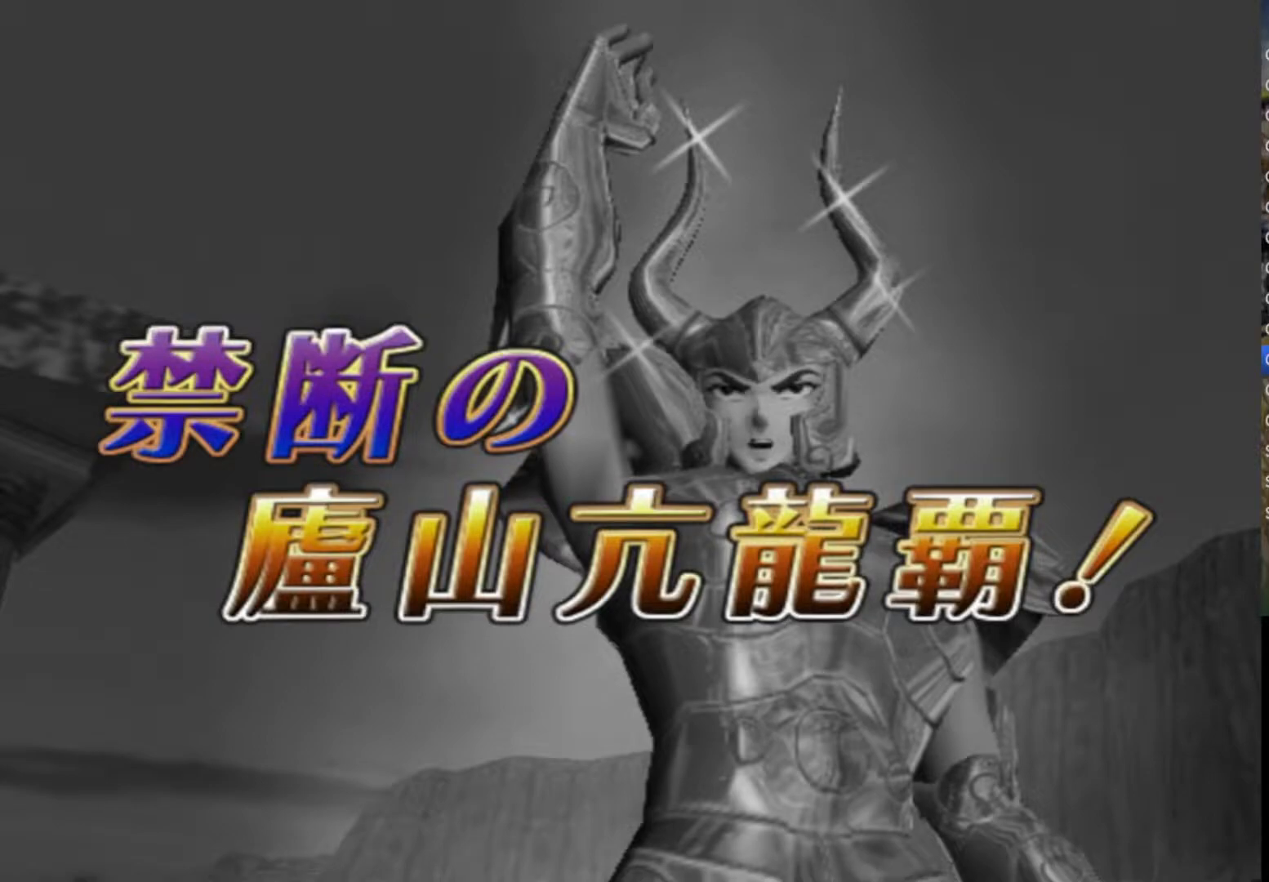
{"buttons": ["SQUARE"], "left_stick": "center", "right_stick": "center", "events": [[17, "CROSS", "up"], [83, "CROSS", "down"], [83, "SQUARE", "up"], [133, "CIRCLE", "down"], [167, "CIRCLE", "up"], [167, "CROSS", "up"], [183, "SQUARE", "down"], [300, "CROSS", "down"], [333, "SQUARE", "up"], [367, "CIRCLE", "down"], [400, "CROSS", "up"], [400, "SQUARE", "down"], [400, "TRIANGLE", "down"], [417, "CIRCLE", "up"], [483, "TRIANGLE", "up"]]}